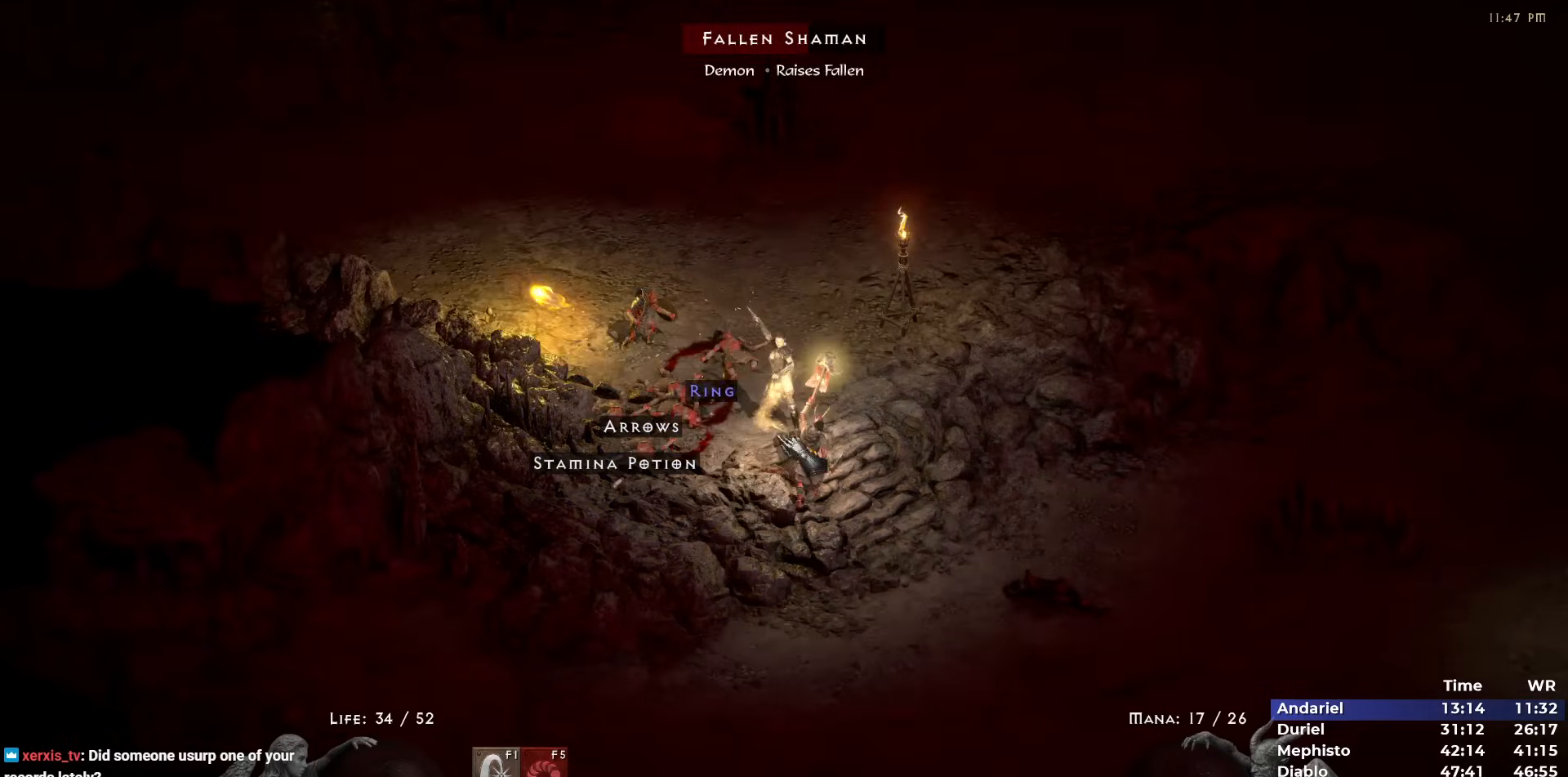
Gameplay with keyboard and mouse; each line is a JSON object with the keys and mouse buttons held at the frame after it. "events" lists presses ("down") and releases ("up") of "1", "2", "3", "4", "5", "b", "c", "ctrl", "escape", "h", "i", "n", "q", "r", "return", "shift", "space", "t", "tab", "v", "w", "y", "mouse_left" and "mouse_right" between this image and that frame as [ms after this image, input, new state], when the widget could be followed in between. "mouse_left", "mouse_right" = the "left", "right" buttons of the "mouse" list. No other keys are recorded. Mouse movement is not recorded.
{"keys": [], "mouse": [], "events": [[417, "mouse_left", "down"], [500, "mouse_left", "up"]]}
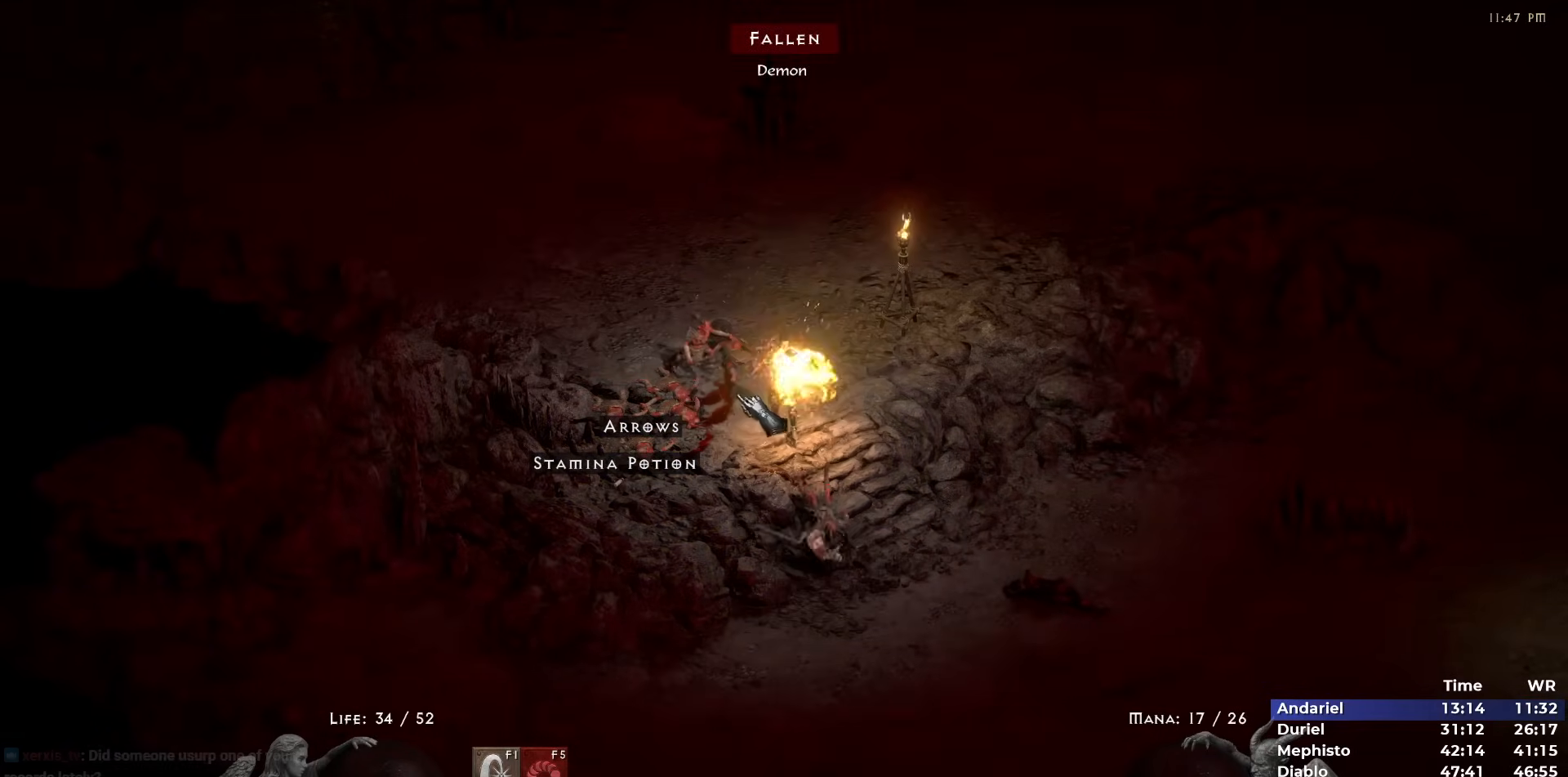
{"keys": [], "mouse": [], "events": [[150, "mouse_left", "down"], [233, "mouse_left", "up"], [283, "mouse_left", "down"], [383, "mouse_left", "up"]]}
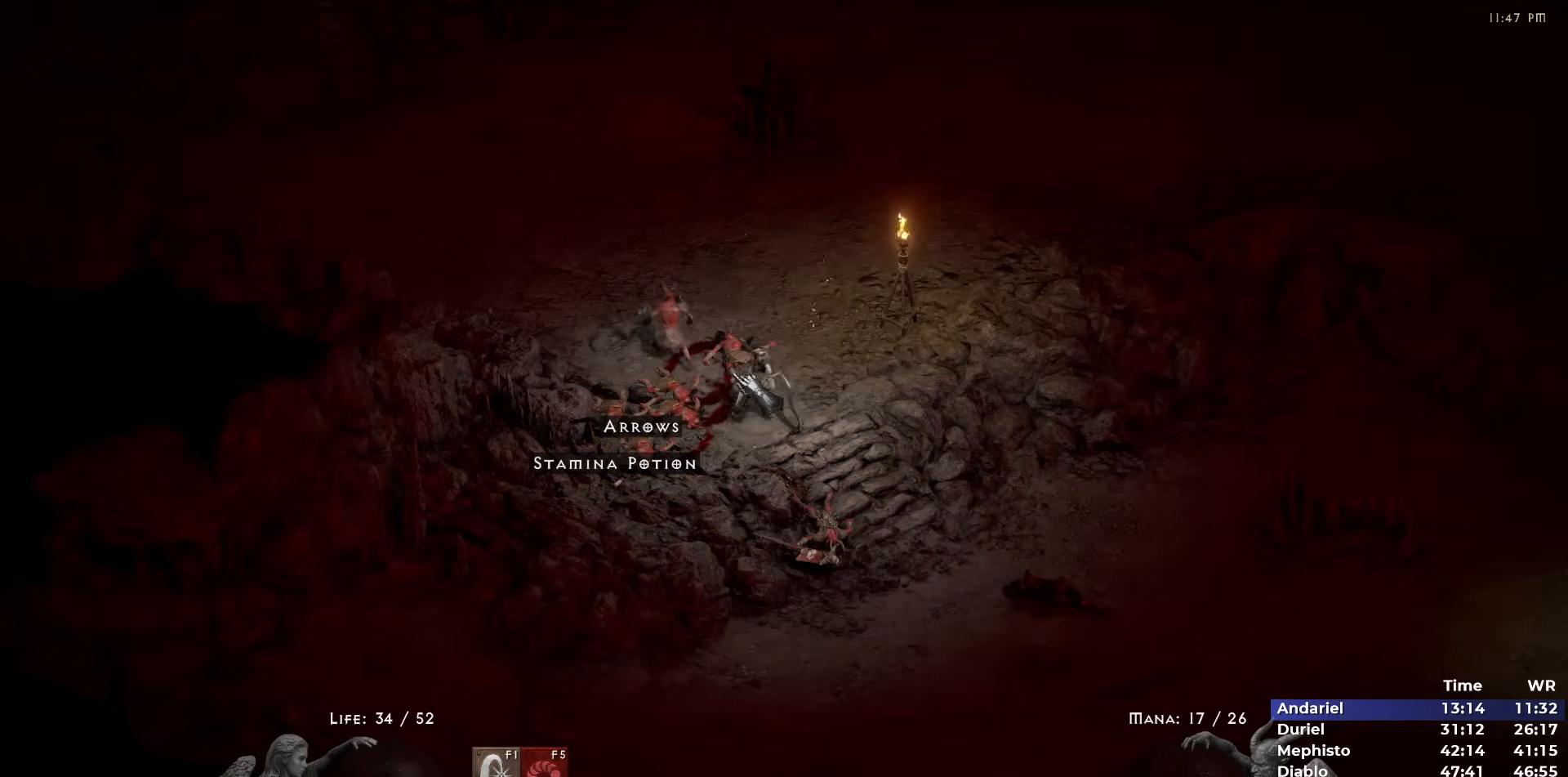
{"keys": [], "mouse": [], "events": [[300, "w", "down"], [400, "mouse_left", "down"], [400, "w", "up"], [433, "mouse_left", "up"]]}
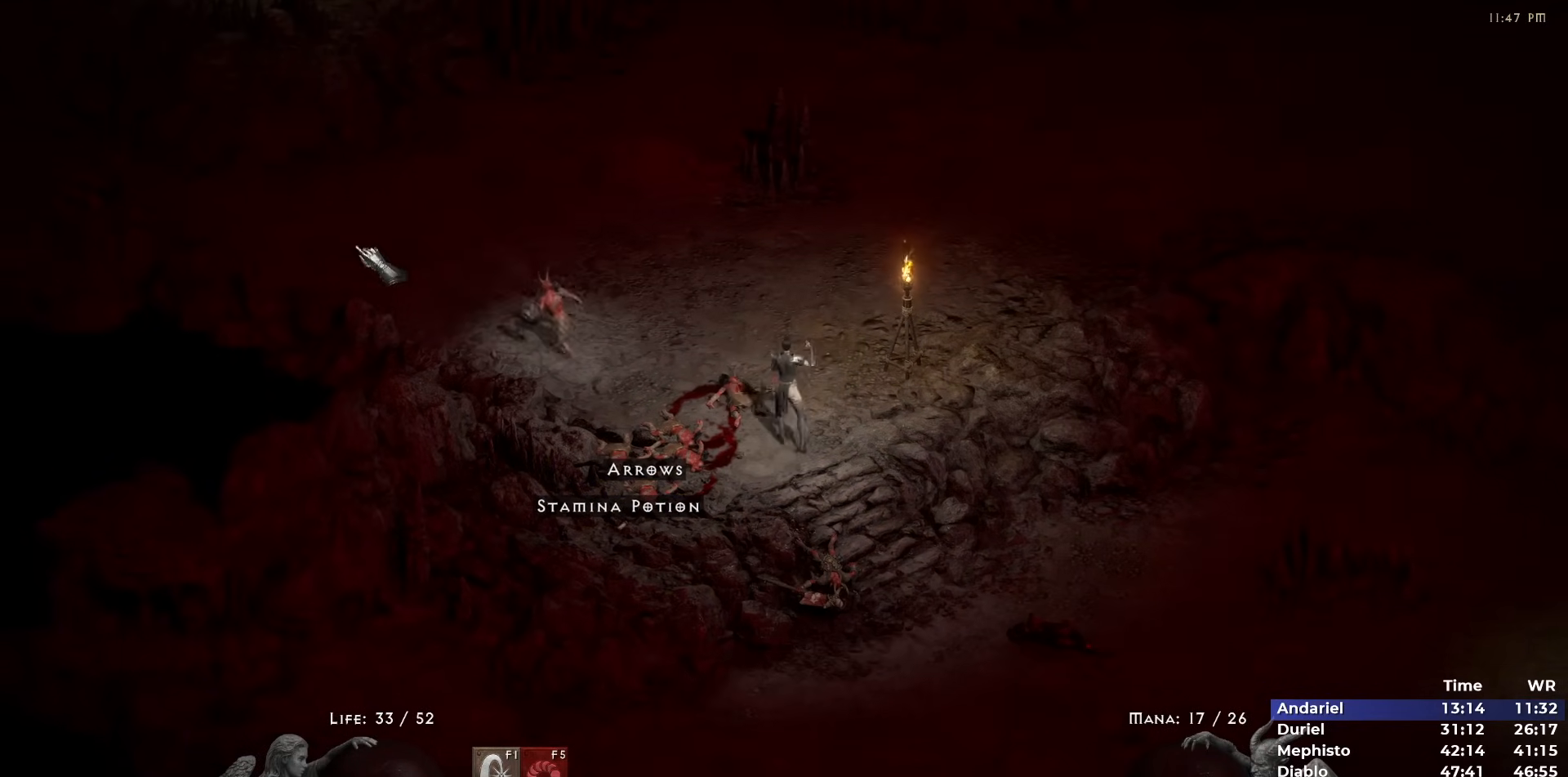
{"keys": [], "mouse": [], "events": [[33, "mouse_right", "down"], [133, "mouse_right", "up"], [467, "mouse_left", "down"], [500, "mouse_left", "up"]]}
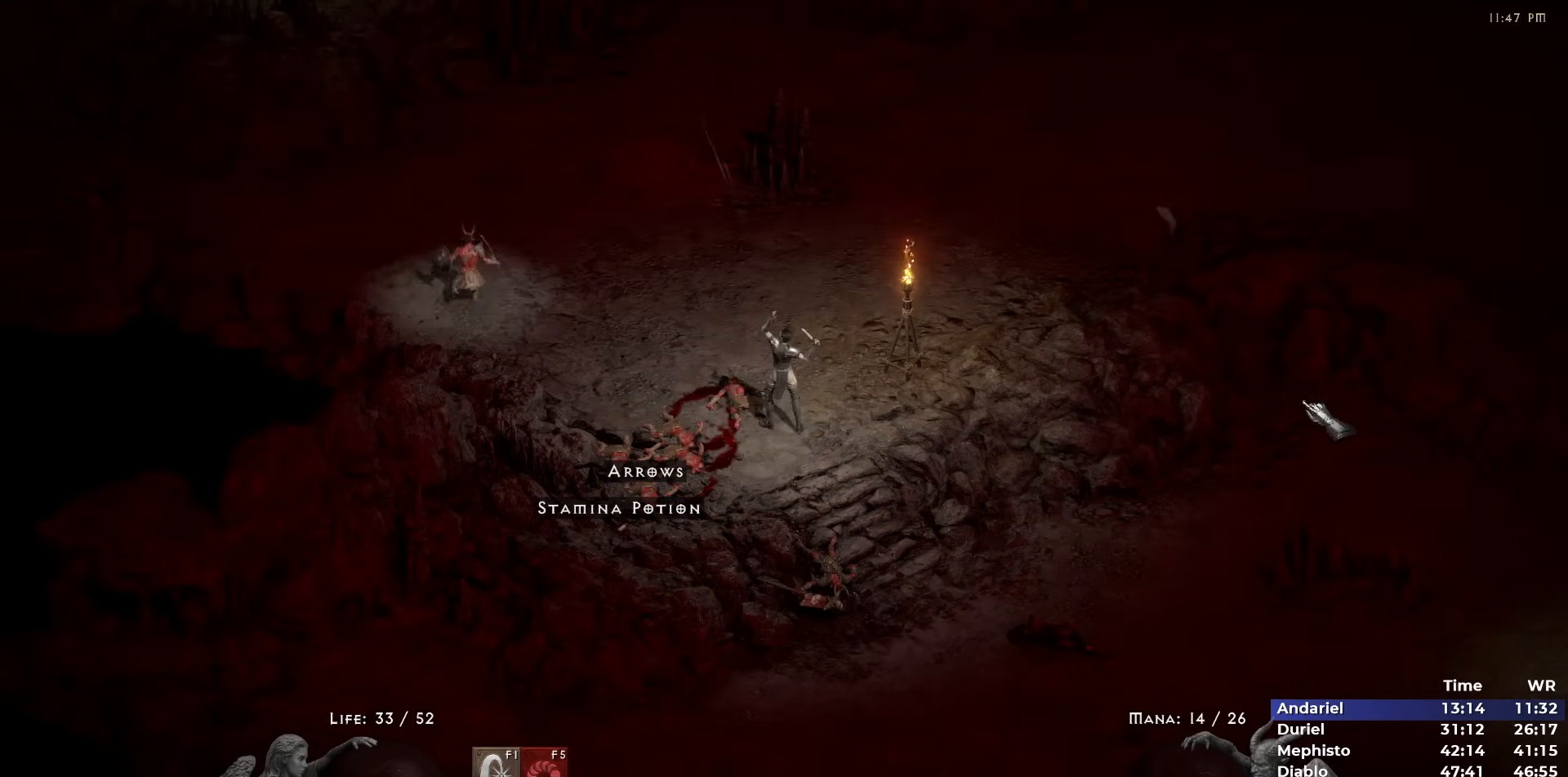
{"keys": [], "mouse": [], "events": [[100, "mouse_left", "down"], [183, "mouse_left", "up"], [283, "mouse_left", "down"], [333, "mouse_left", "up"]]}
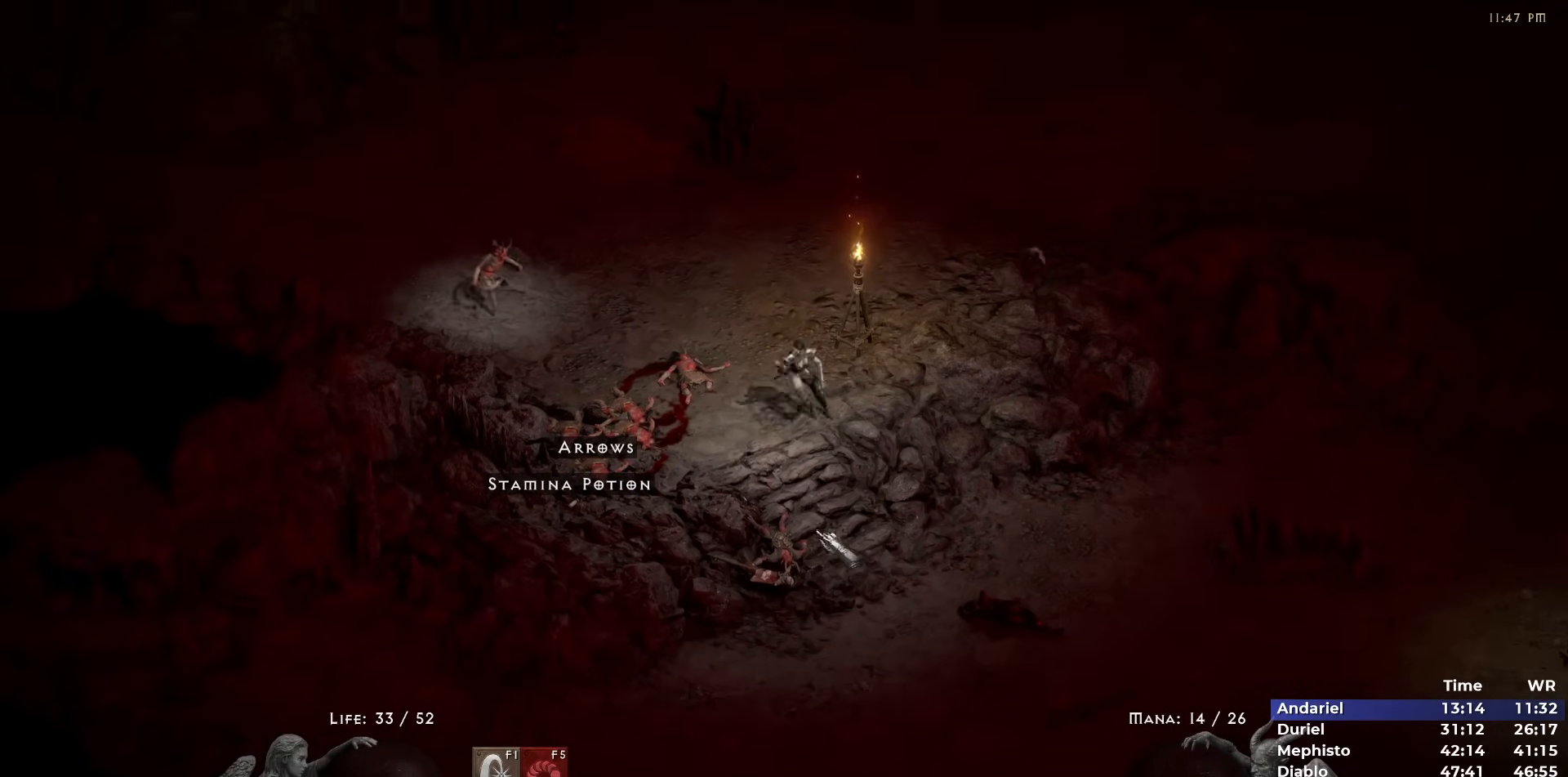
{"keys": [], "mouse": [], "events": [[17, "mouse_left", "down"], [117, "mouse_left", "up"], [217, "mouse_right", "down"], [300, "mouse_right", "up"]]}
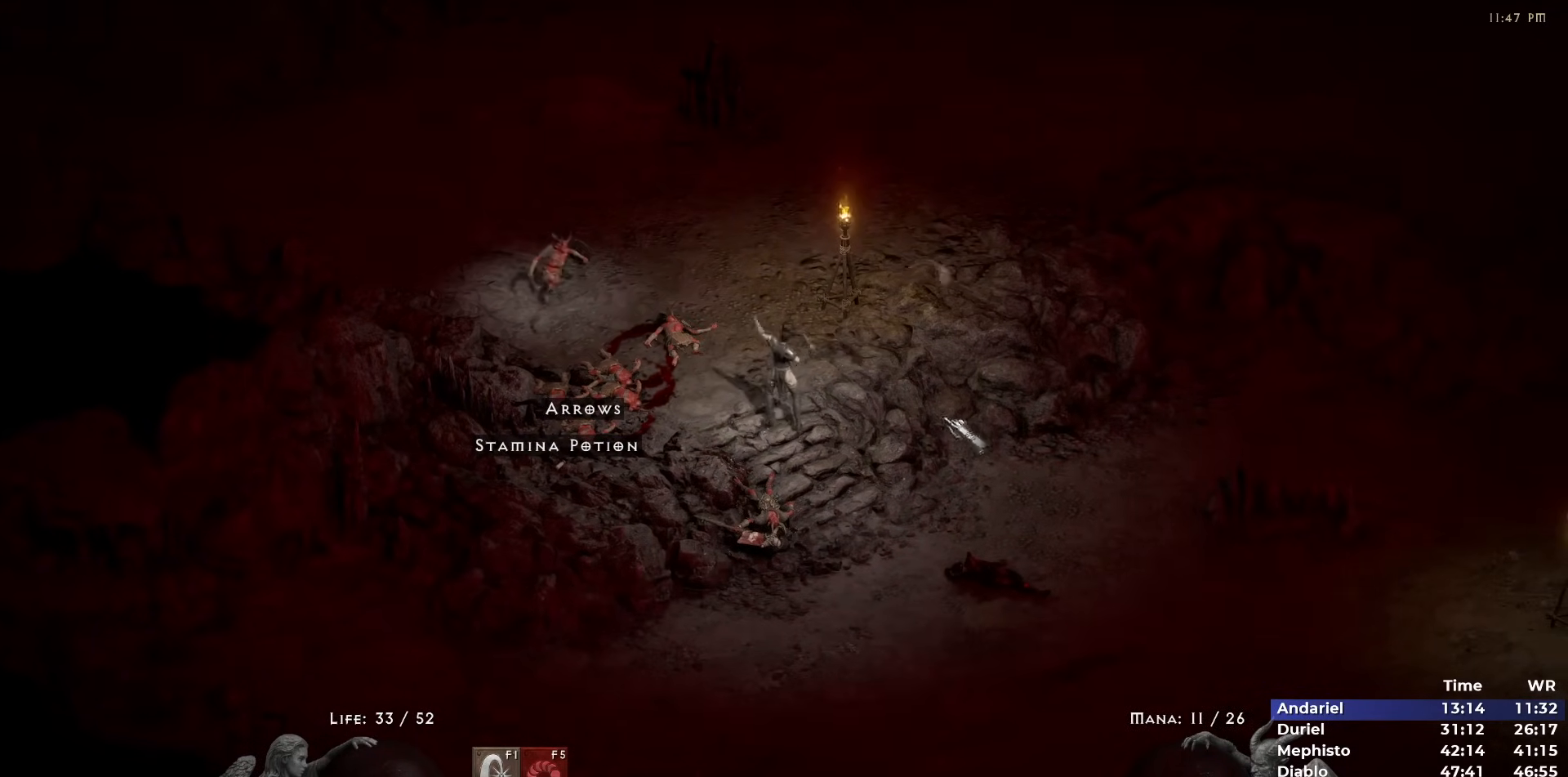
{"keys": [], "mouse": ["left"], "events": [[83, "mouse_left", "down"], [167, "mouse_left", "up"], [217, "mouse_left", "down"], [367, "mouse_left", "up"], [450, "mouse_left", "down"]]}
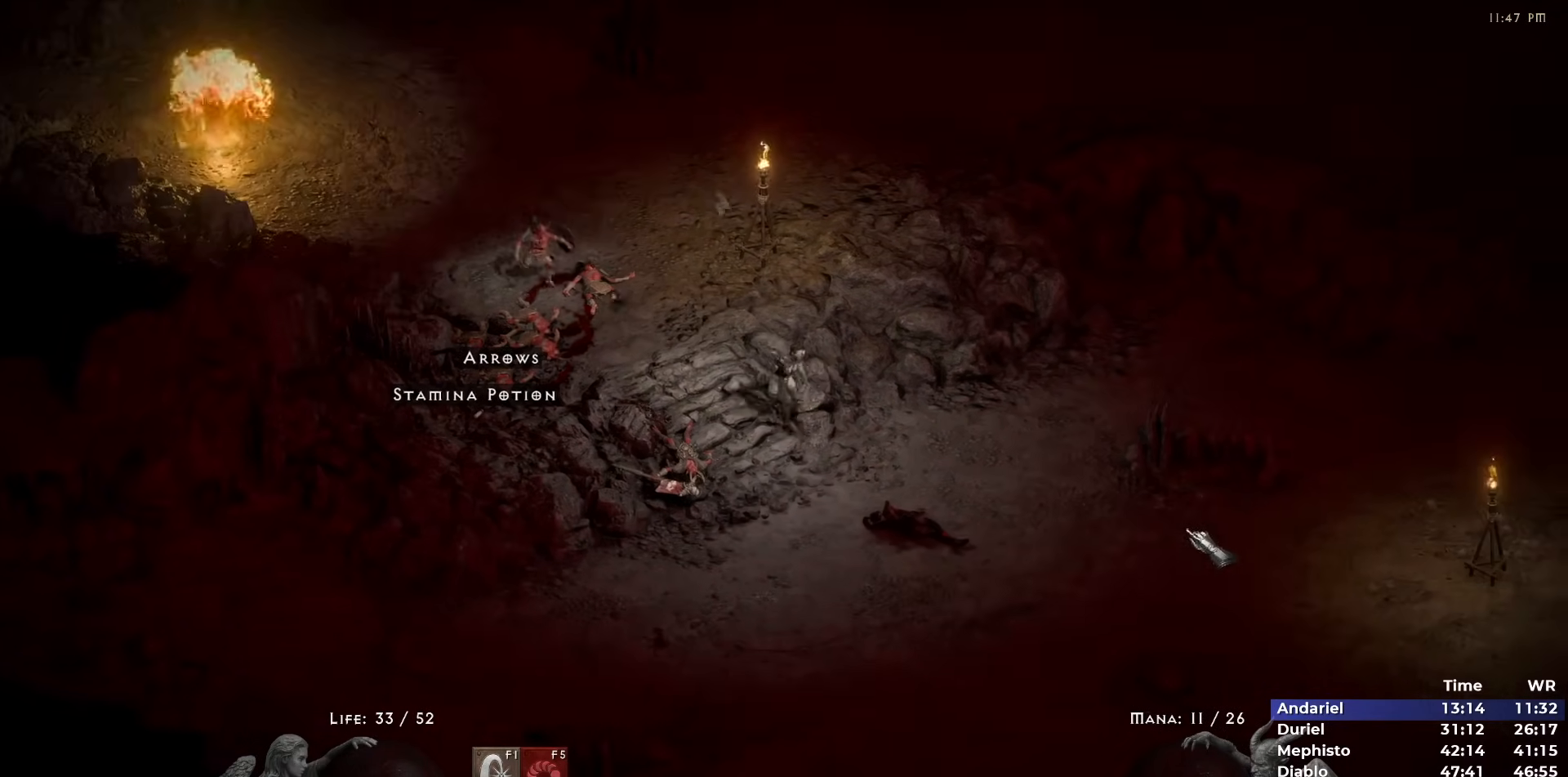
{"keys": [], "mouse": [], "events": [[50, "mouse_left", "up"], [150, "mouse_left", "down"], [233, "mouse_left", "up"], [283, "tab", "down"], [333, "mouse_left", "down"], [433, "tab", "up"], [467, "mouse_left", "up"]]}
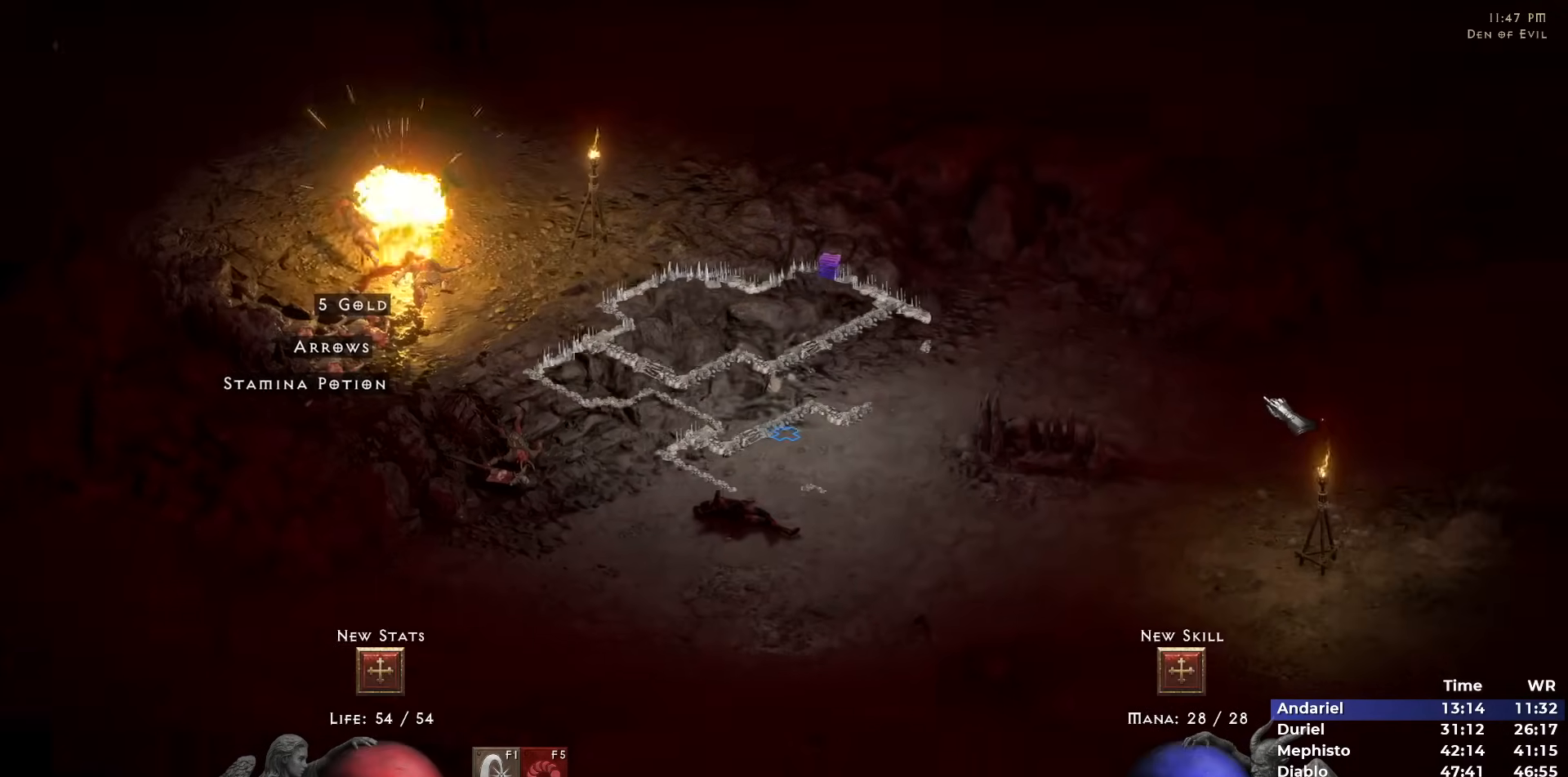
{"keys": [], "mouse": [], "events": [[17, "mouse_left", "down"], [167, "mouse_left", "up"], [250, "mouse_left", "down"], [350, "mouse_left", "up"], [400, "t", "down"], [483, "t", "up"]]}
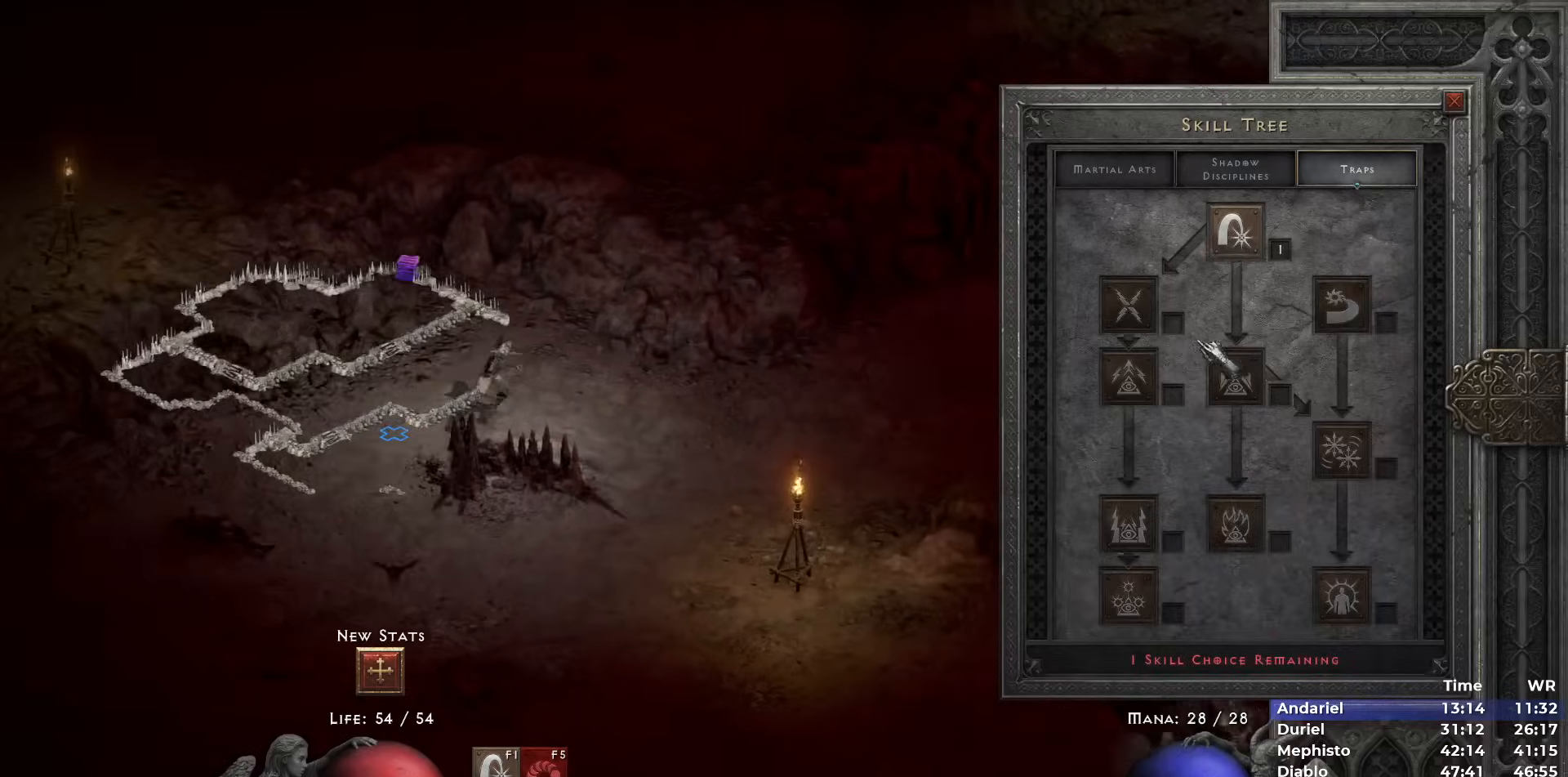
{"keys": [], "mouse": ["left"], "events": [[267, "mouse_left", "down"], [317, "mouse_left", "up"], [367, "space", "down"], [467, "mouse_left", "down"], [467, "space", "up"]]}
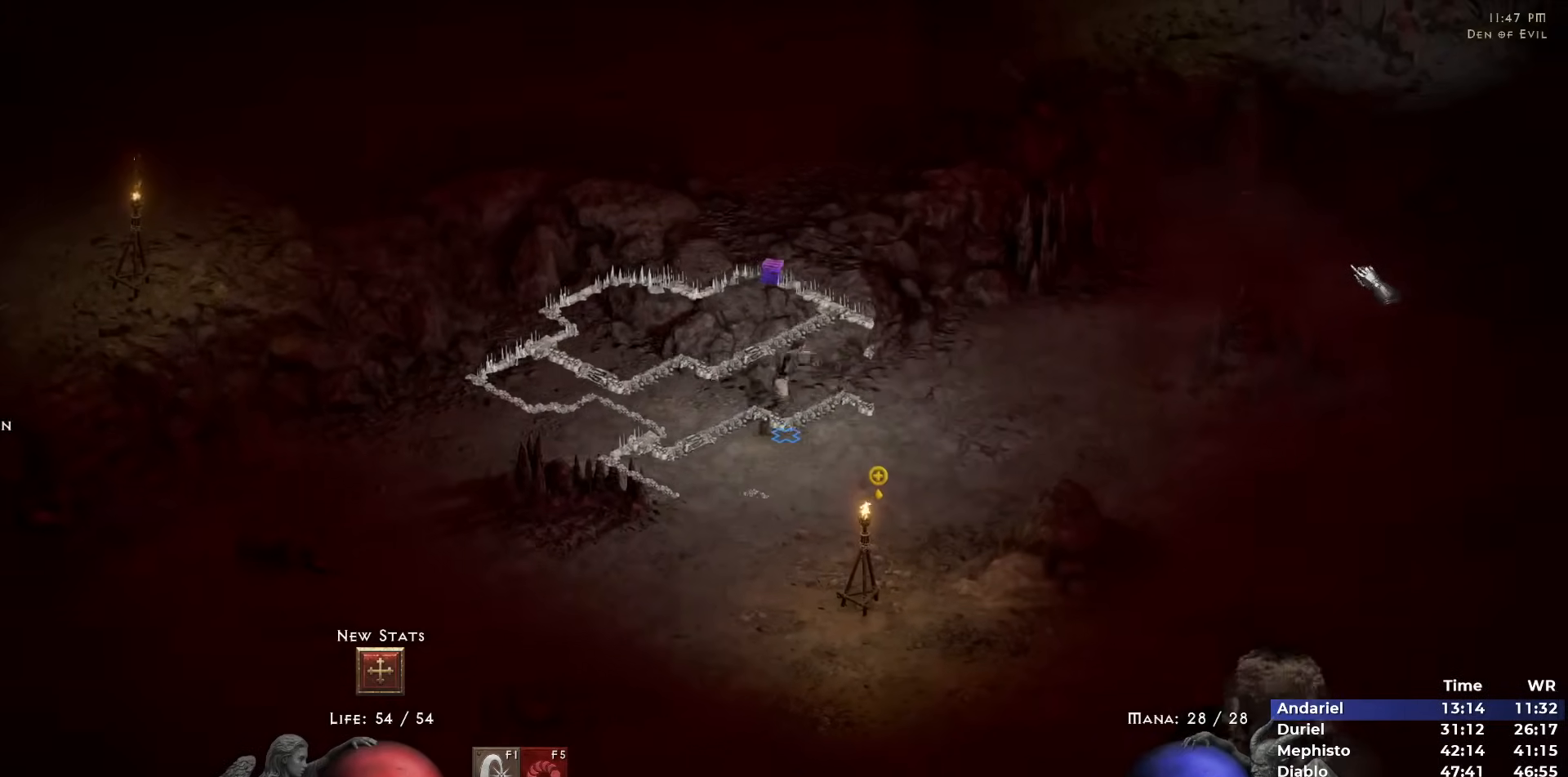
{"keys": [], "mouse": [], "events": [[17, "mouse_left", "up"], [100, "mouse_left", "down"], [183, "mouse_left", "up"]]}
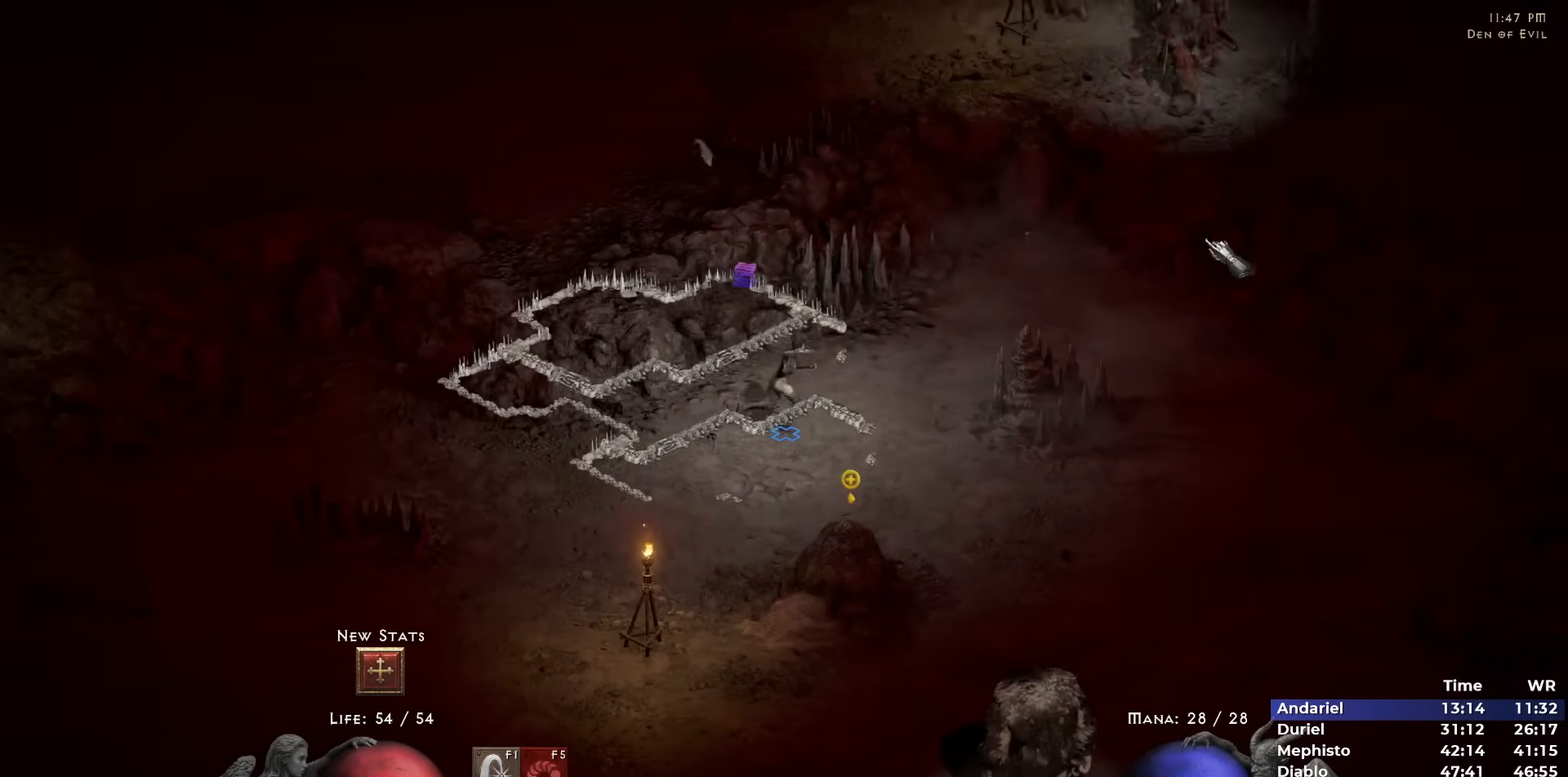
{"keys": [], "mouse": [], "events": [[17, "5", "down"], [117, "5", "up"]]}
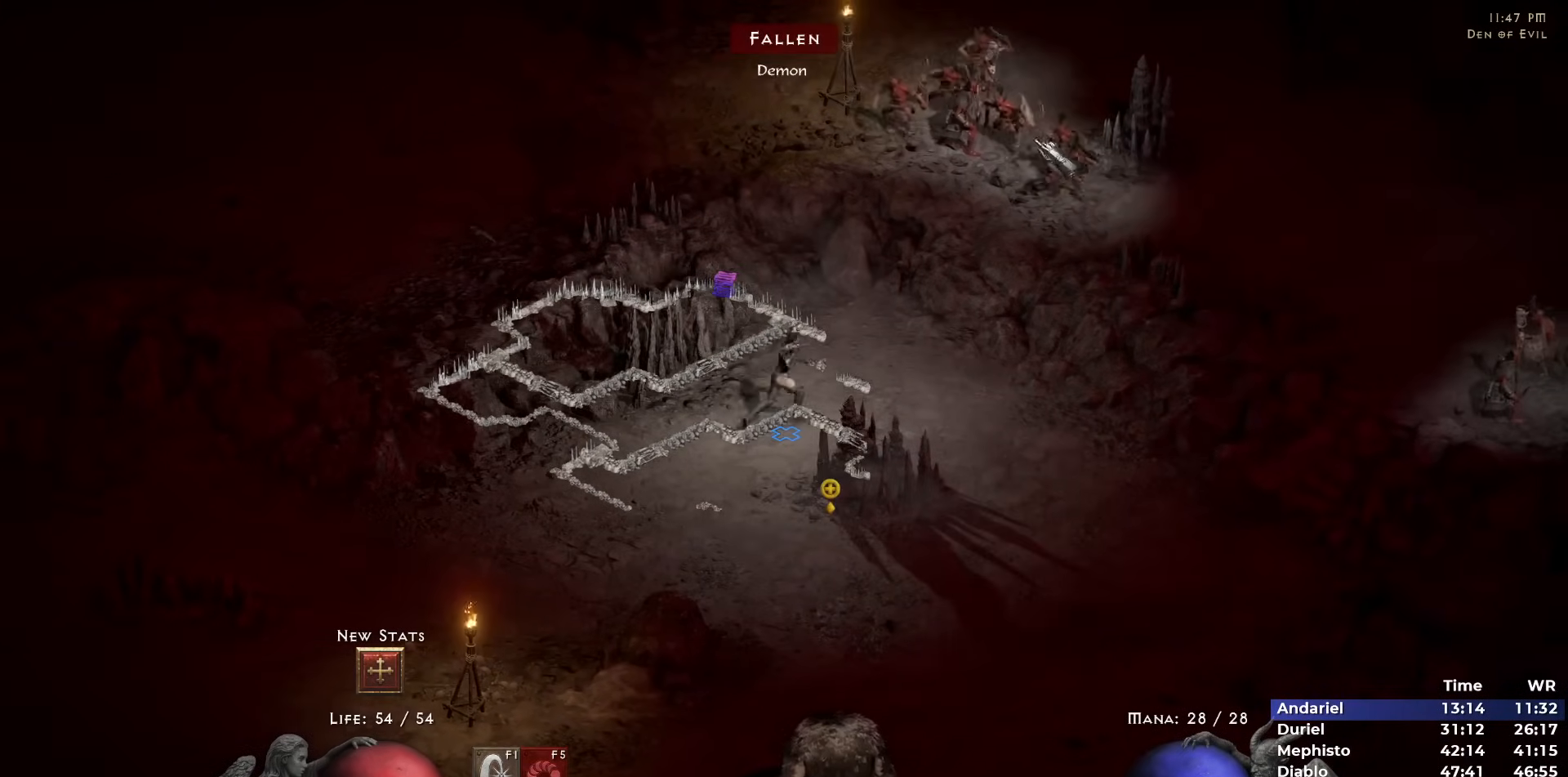
{"keys": [], "mouse": [], "events": [[33, "mouse_right", "down"], [133, "mouse_right", "up"]]}
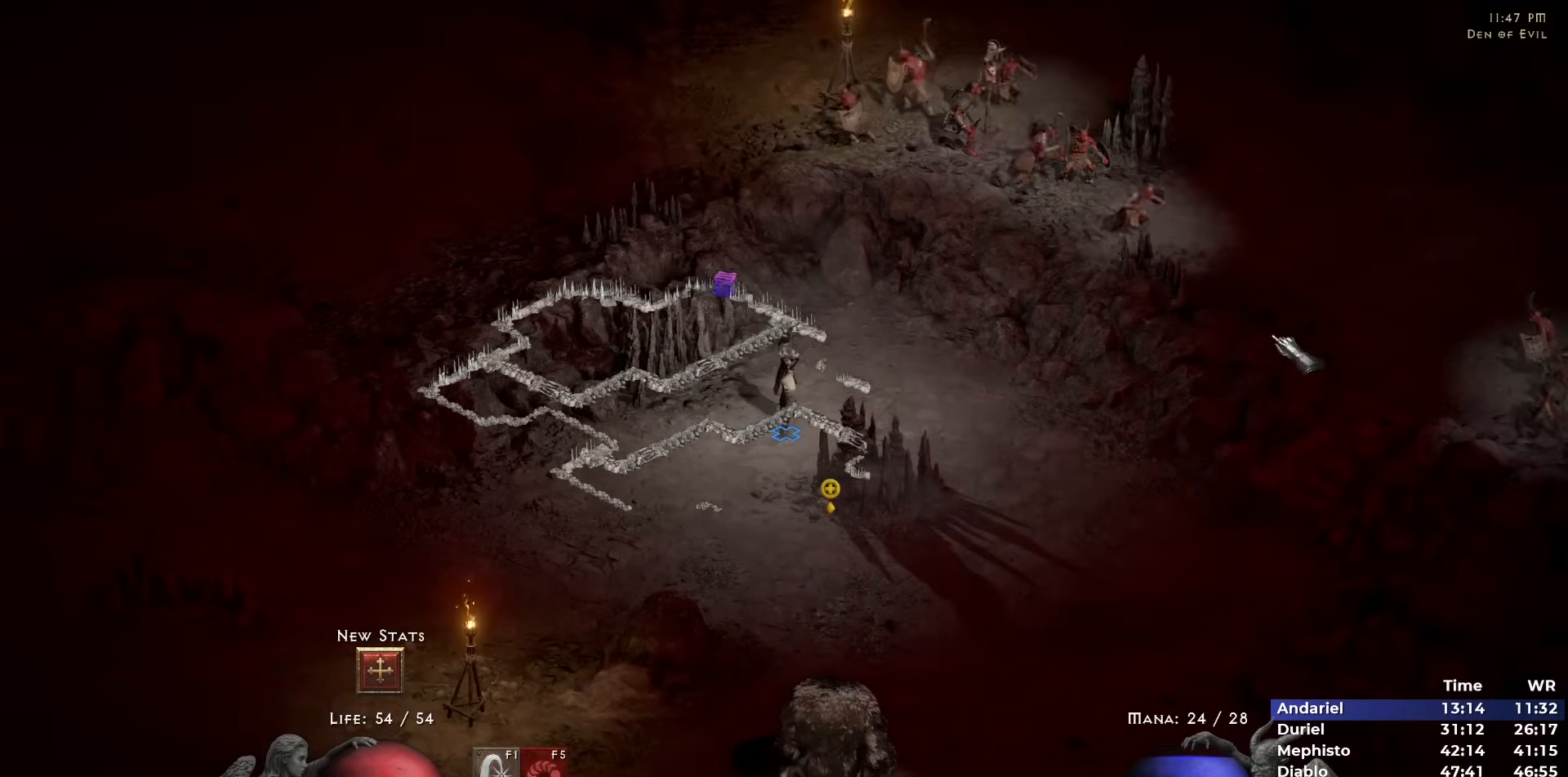
{"keys": [], "mouse": [], "events": [[50, "mouse_left", "down"], [150, "mouse_left", "up"], [183, "mouse_right", "down"], [283, "mouse_right", "up"], [333, "mouse_right", "down"], [383, "mouse_right", "up"]]}
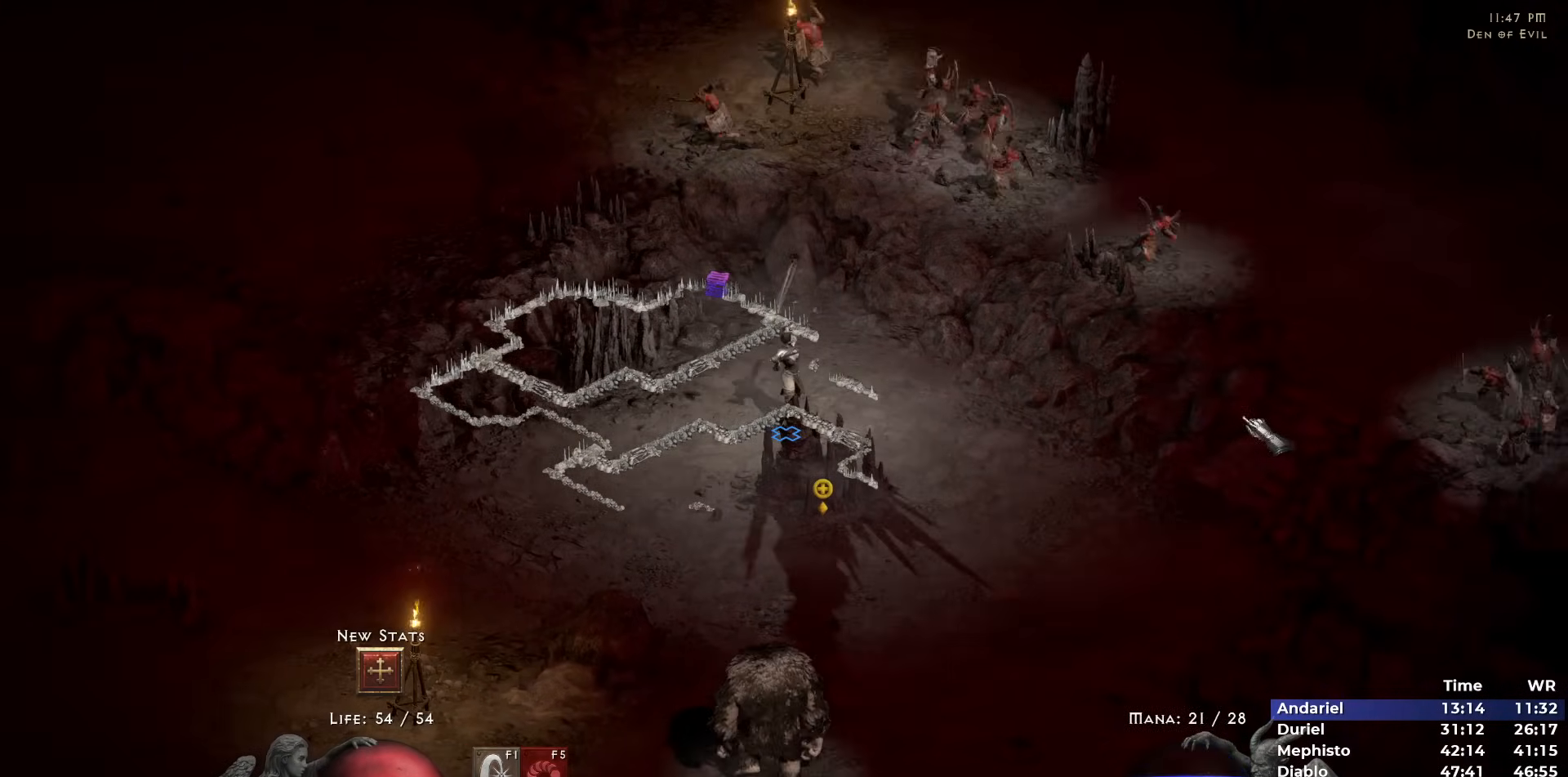
{"keys": [], "mouse": ["left"], "events": [[67, "mouse_left", "down"], [117, "mouse_left", "up"], [200, "mouse_left", "down"], [300, "mouse_left", "up"], [400, "mouse_left", "down"]]}
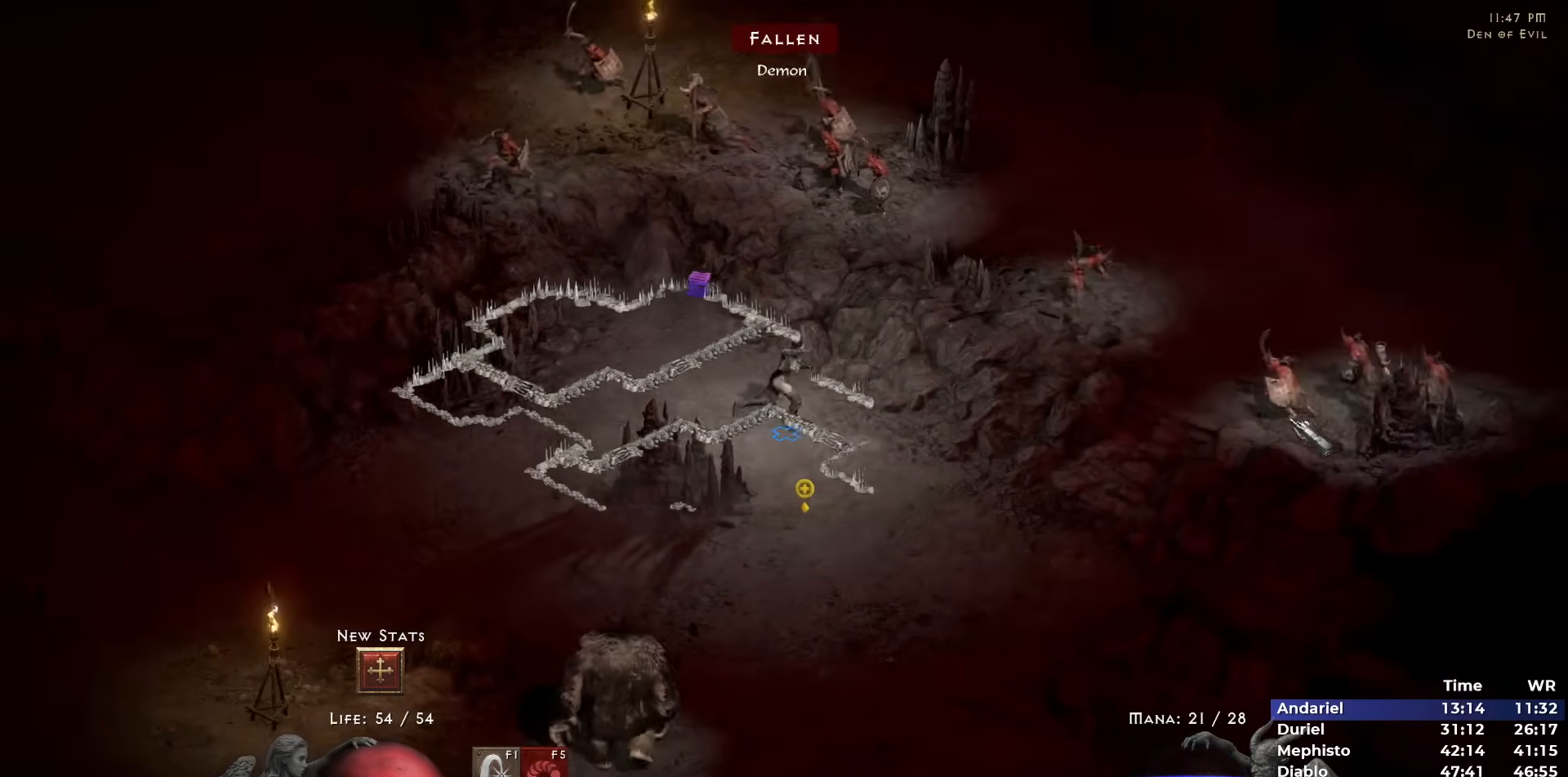
{"keys": [], "mouse": [], "events": [[33, "mouse_left", "up"]]}
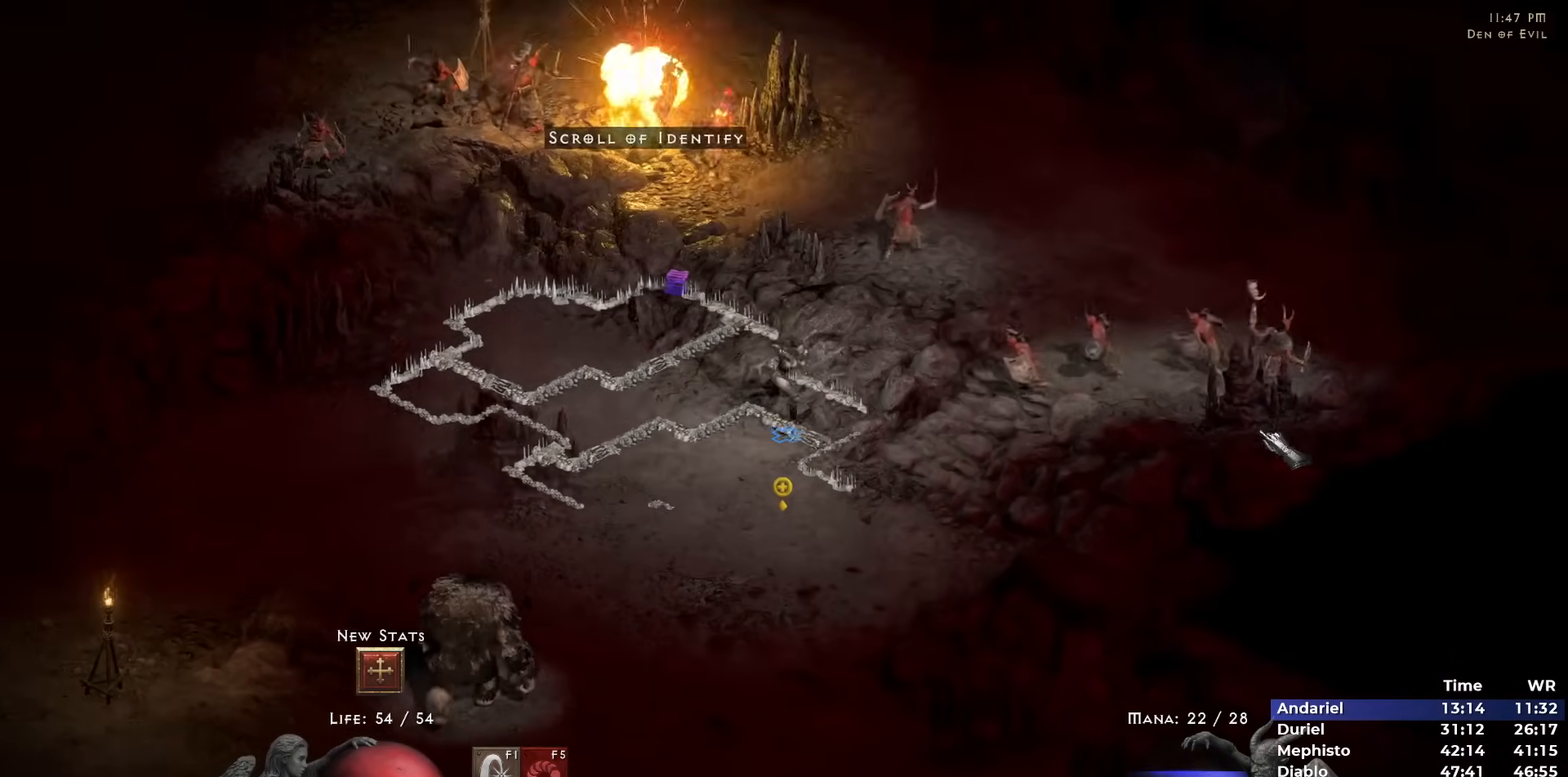
{"keys": [], "mouse": [], "events": []}
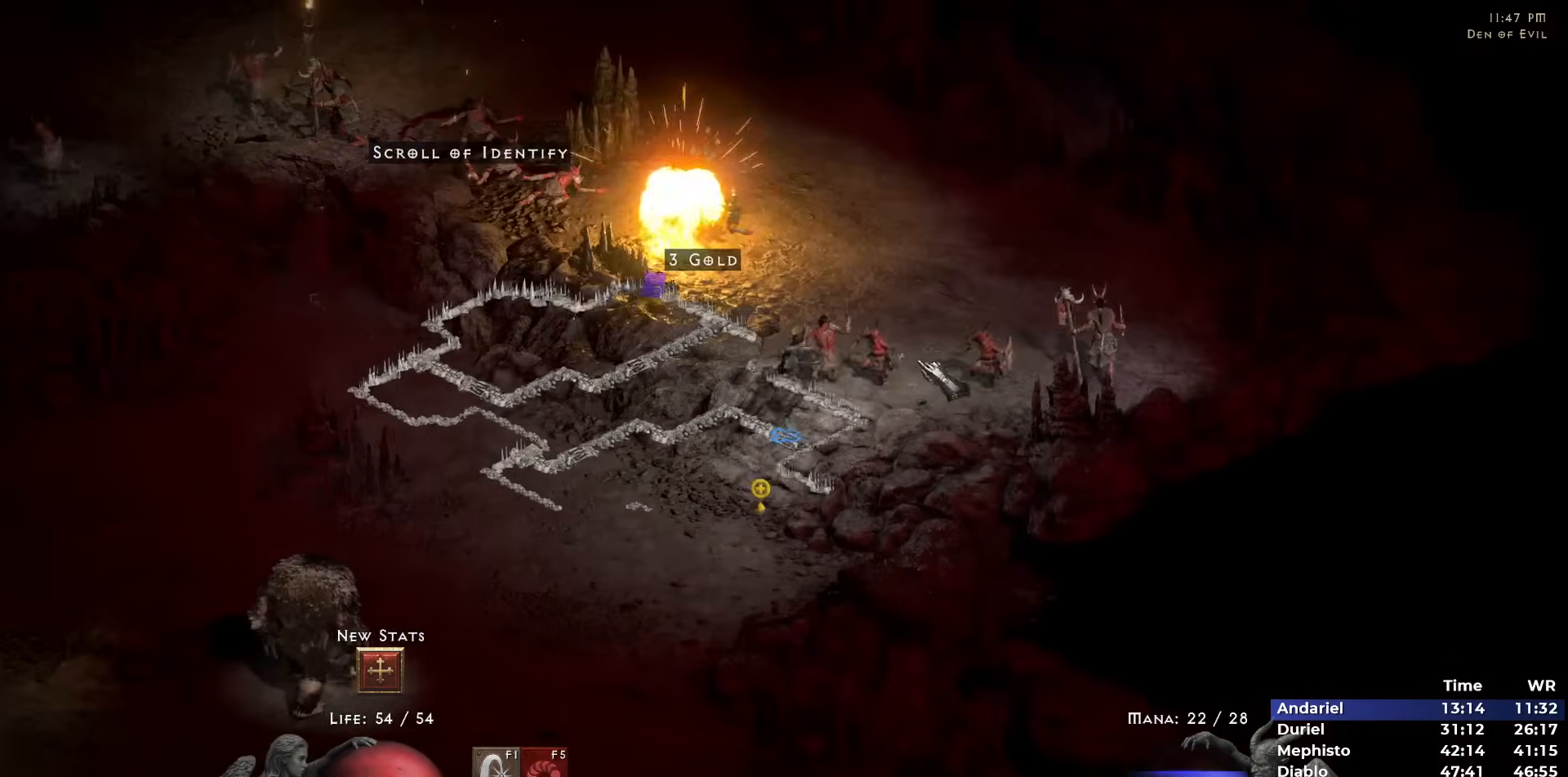
{"keys": [], "mouse": [], "events": [[117, "mouse_right", "down"], [250, "mouse_right", "up"]]}
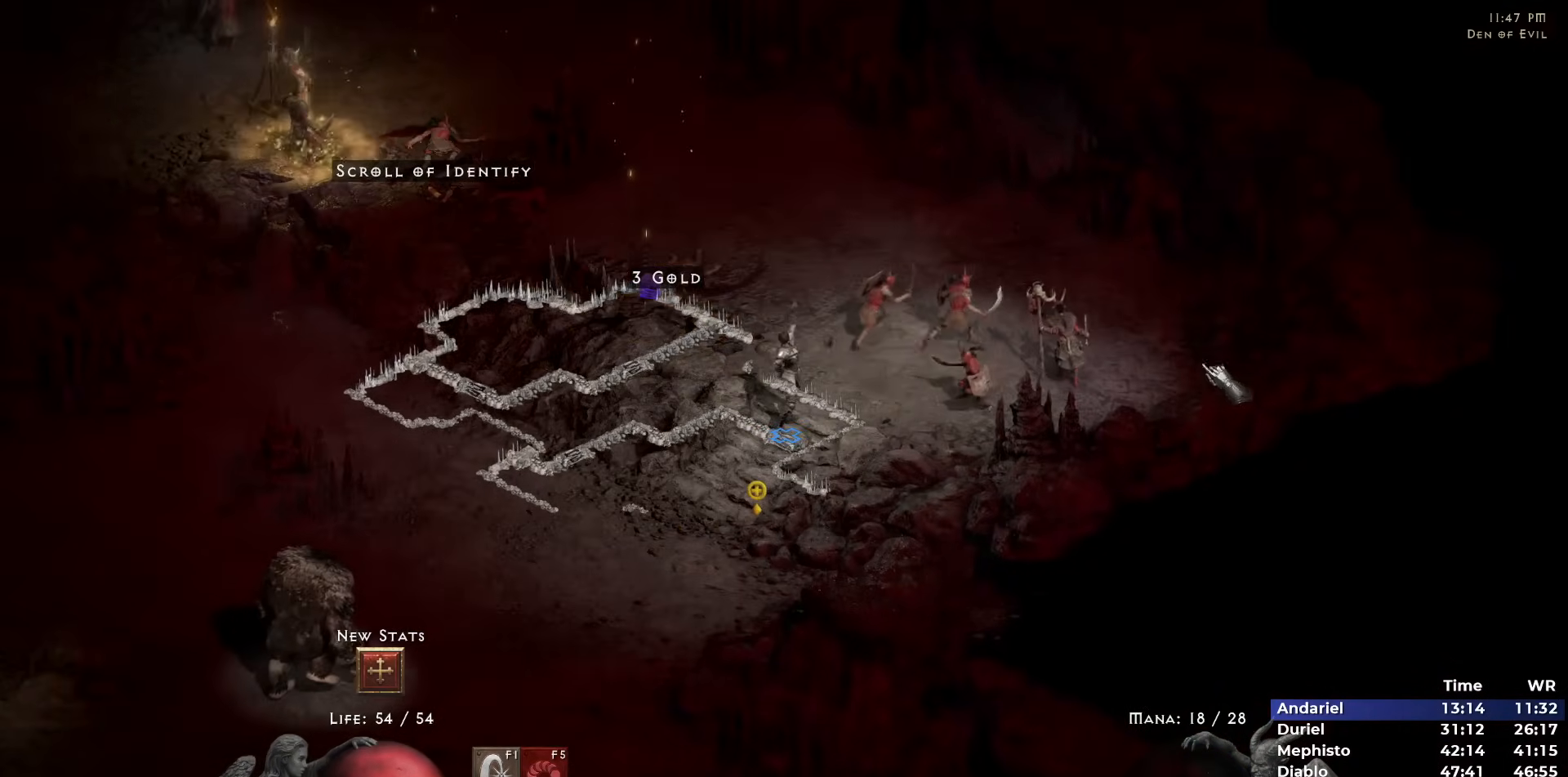
{"keys": ["w"], "mouse": [], "events": [[167, "mouse_left", "down"], [267, "mouse_left", "up"], [367, "mouse_left", "down"], [450, "mouse_left", "up"], [500, "w", "down"]]}
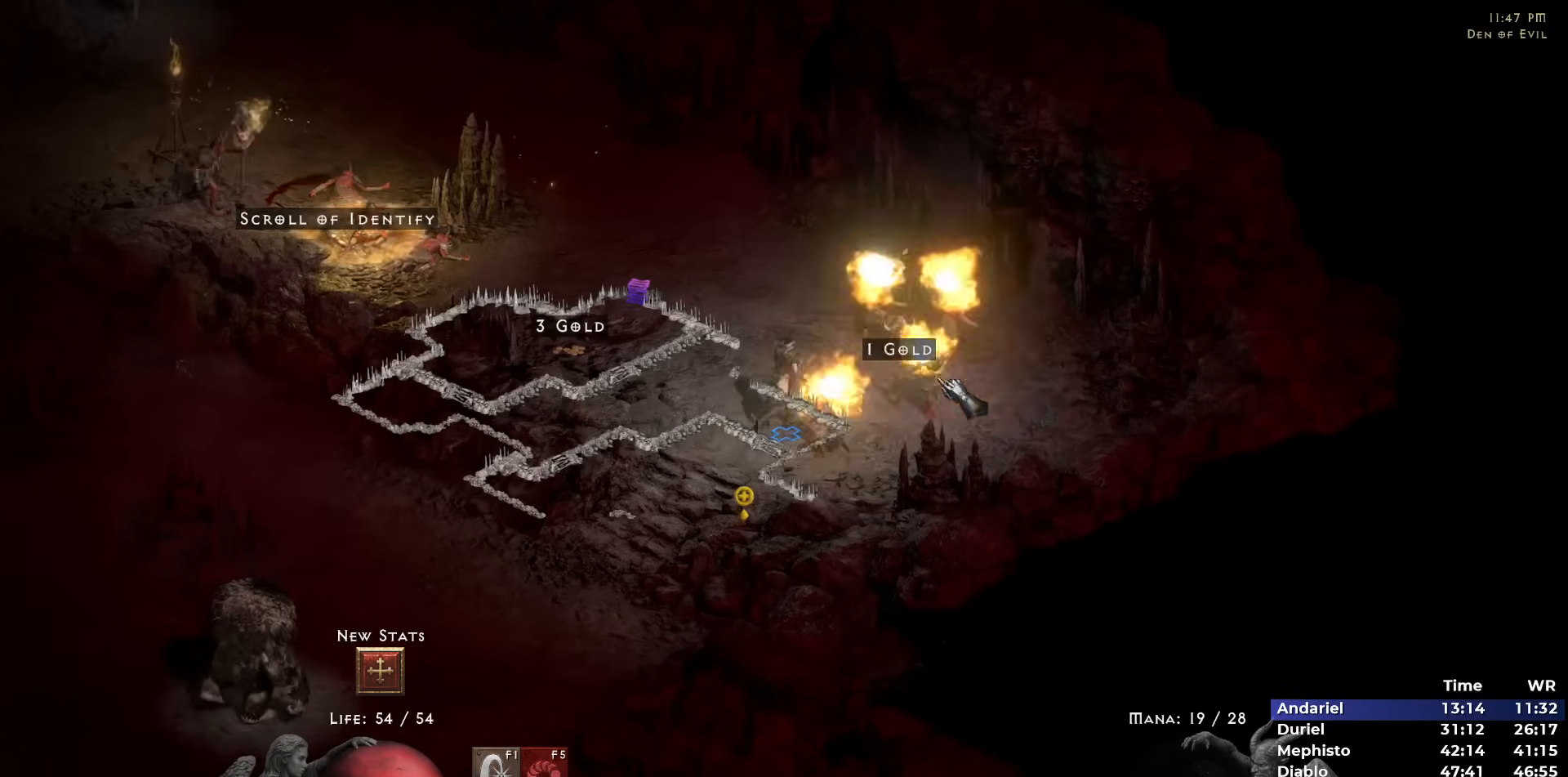
{"keys": [], "mouse": ["left"], "events": [[100, "w", "up"], [150, "mouse_left", "down"], [233, "mouse_left", "up"], [283, "mouse_left", "down"], [383, "mouse_left", "up"], [467, "mouse_left", "down"]]}
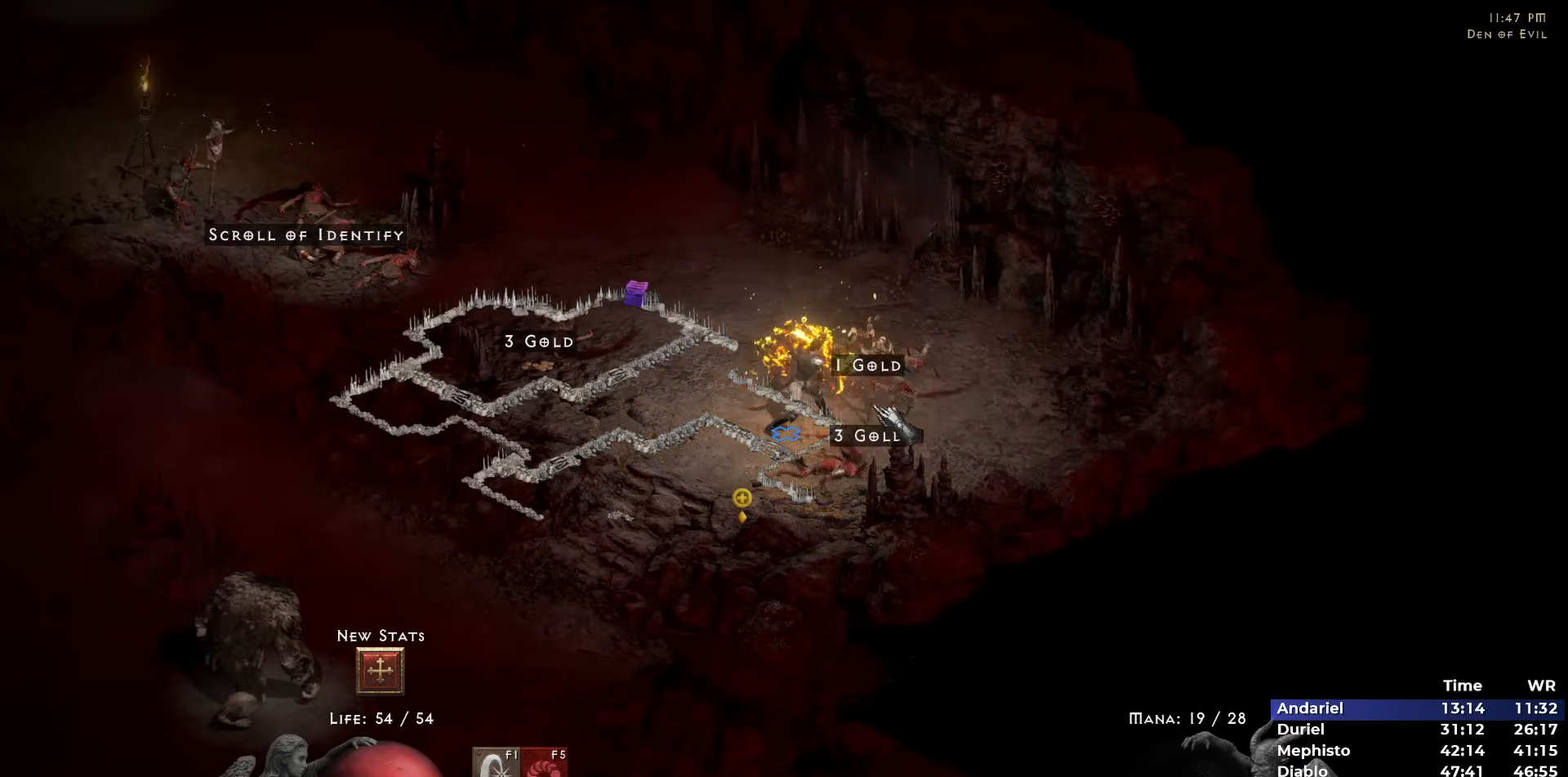
{"keys": [], "mouse": [], "events": [[67, "mouse_left", "up"], [167, "mouse_left", "down"], [250, "mouse_left", "up"], [300, "mouse_left", "down"], [400, "mouse_left", "up"]]}
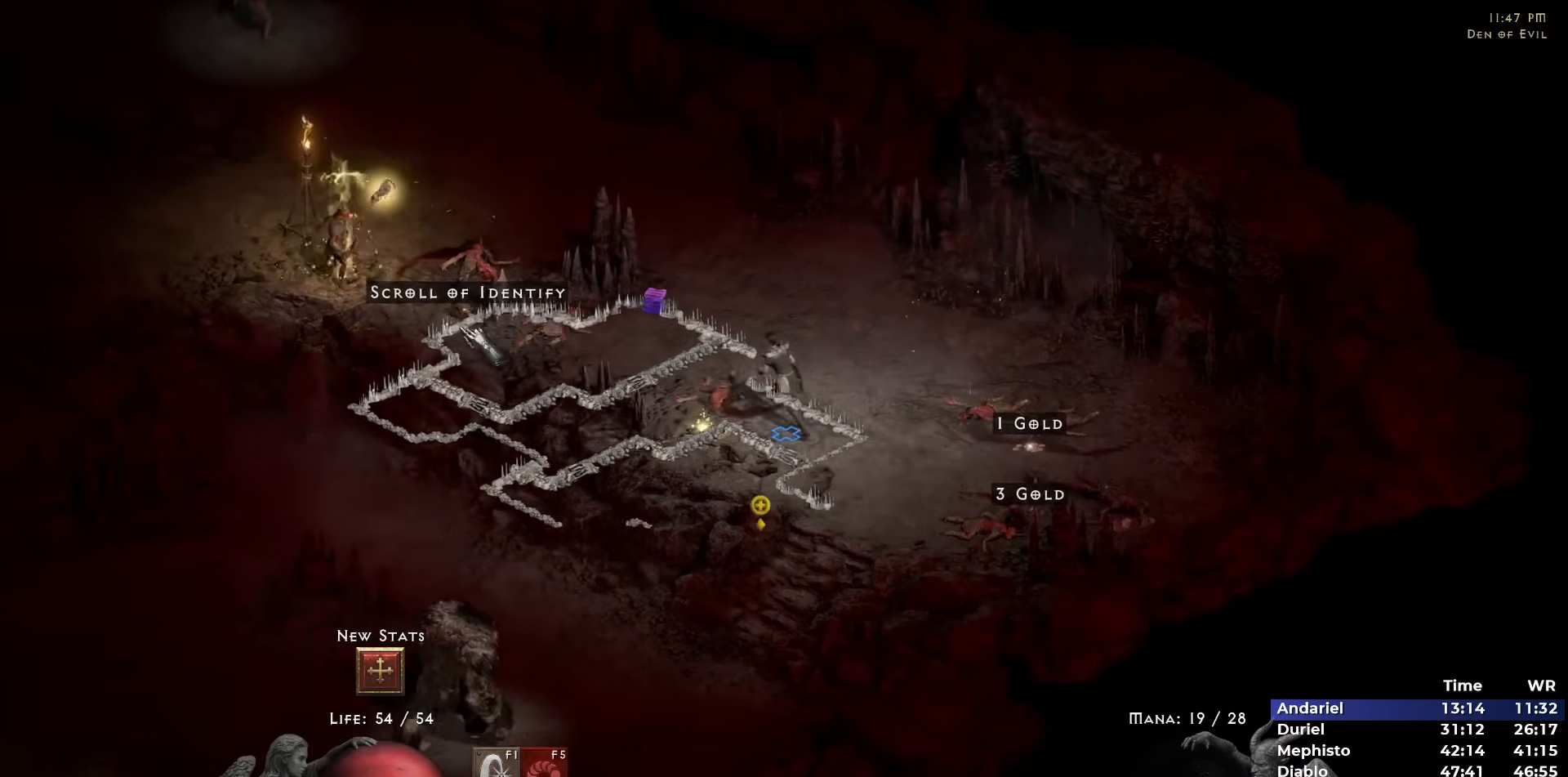
{"keys": [], "mouse": [], "events": [[217, "w", "down"], [317, "w", "up"], [417, "mouse_right", "down"], [500, "mouse_right", "up"]]}
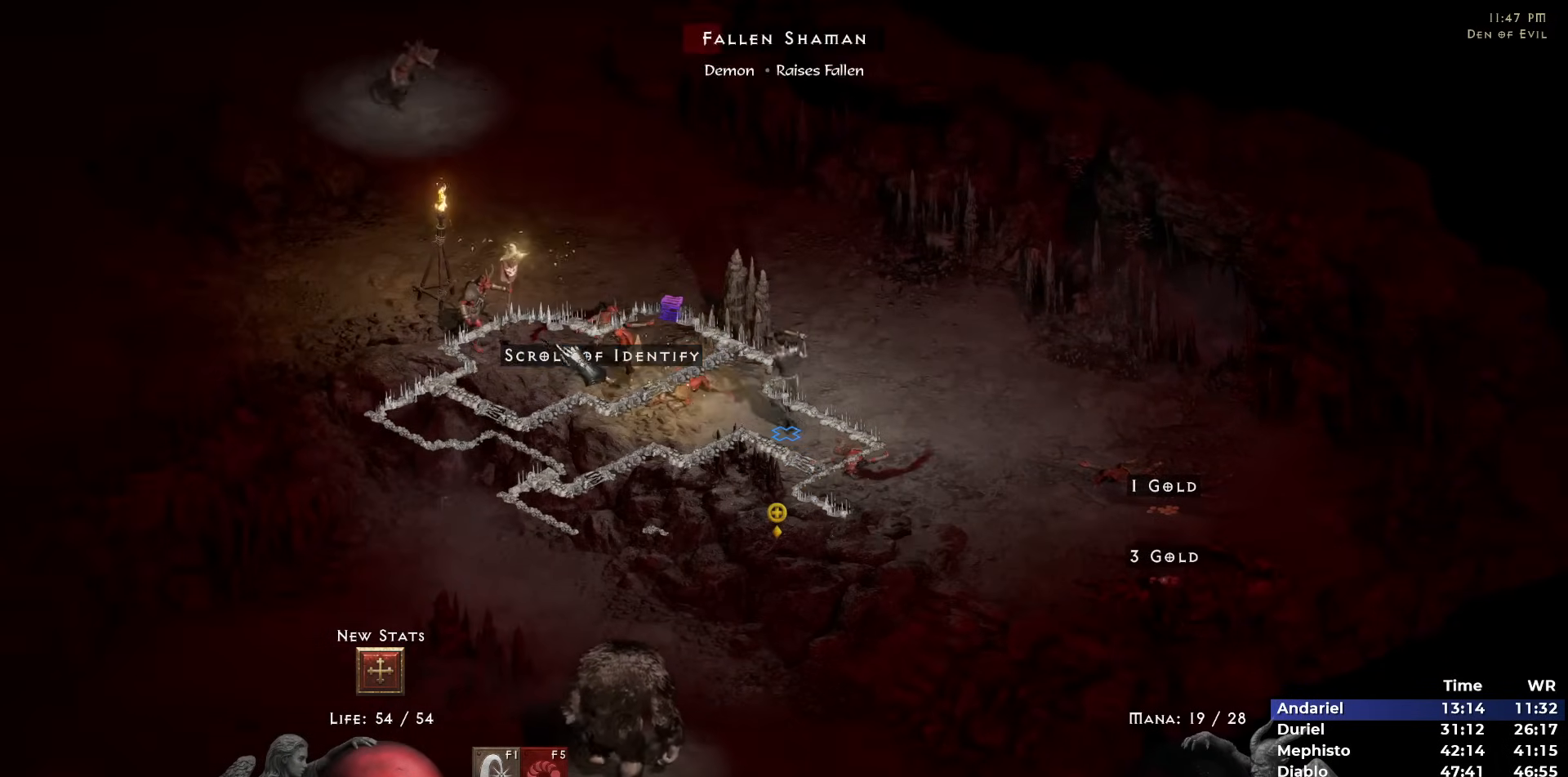
{"keys": [], "mouse": [], "events": [[50, "mouse_right", "down"], [100, "mouse_right", "up"]]}
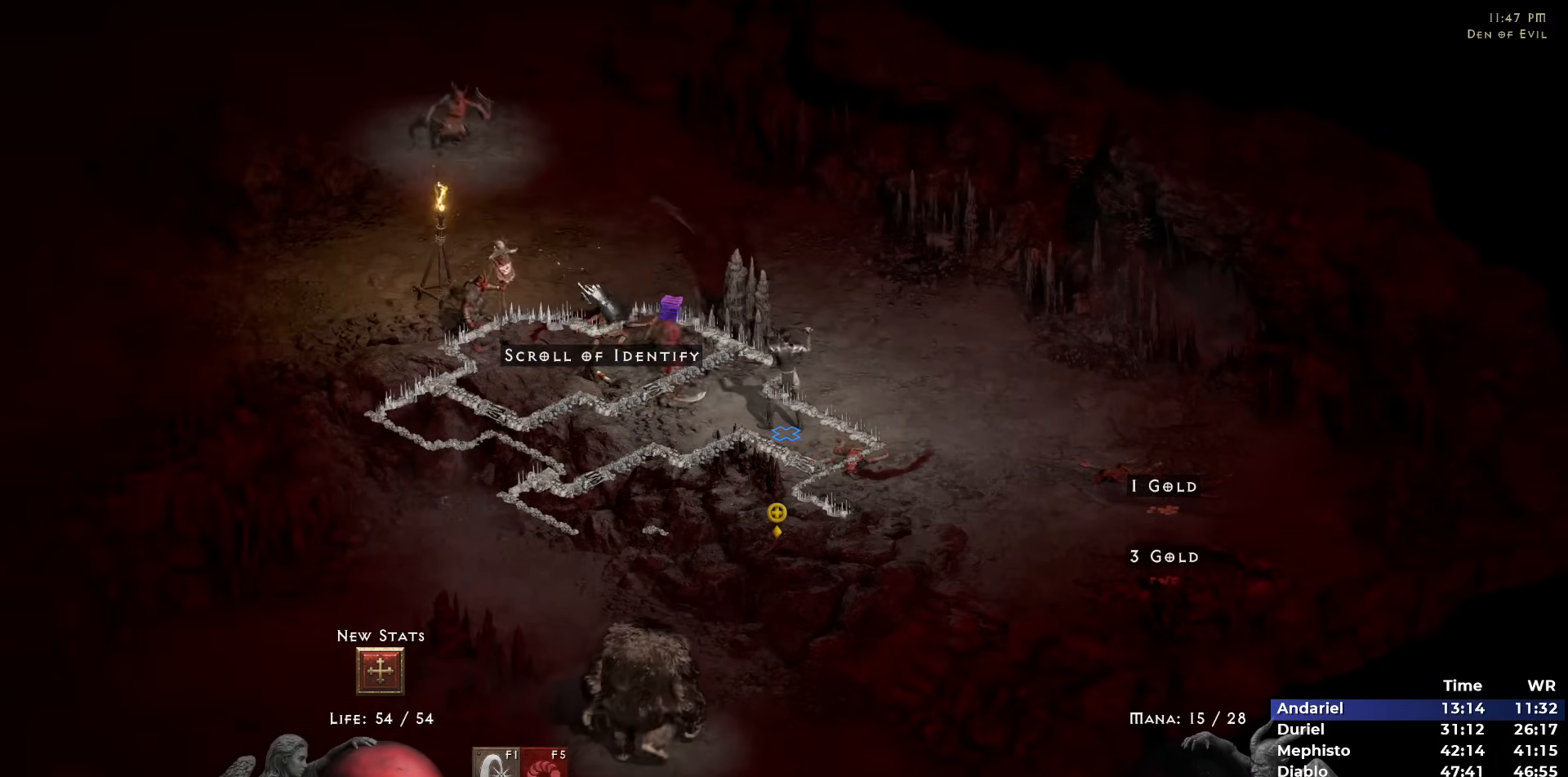
{"keys": [], "mouse": [], "events": [[200, "mouse_right", "down"], [300, "mouse_right", "up"], [400, "mouse_right", "down"], [433, "mouse_right", "up"]]}
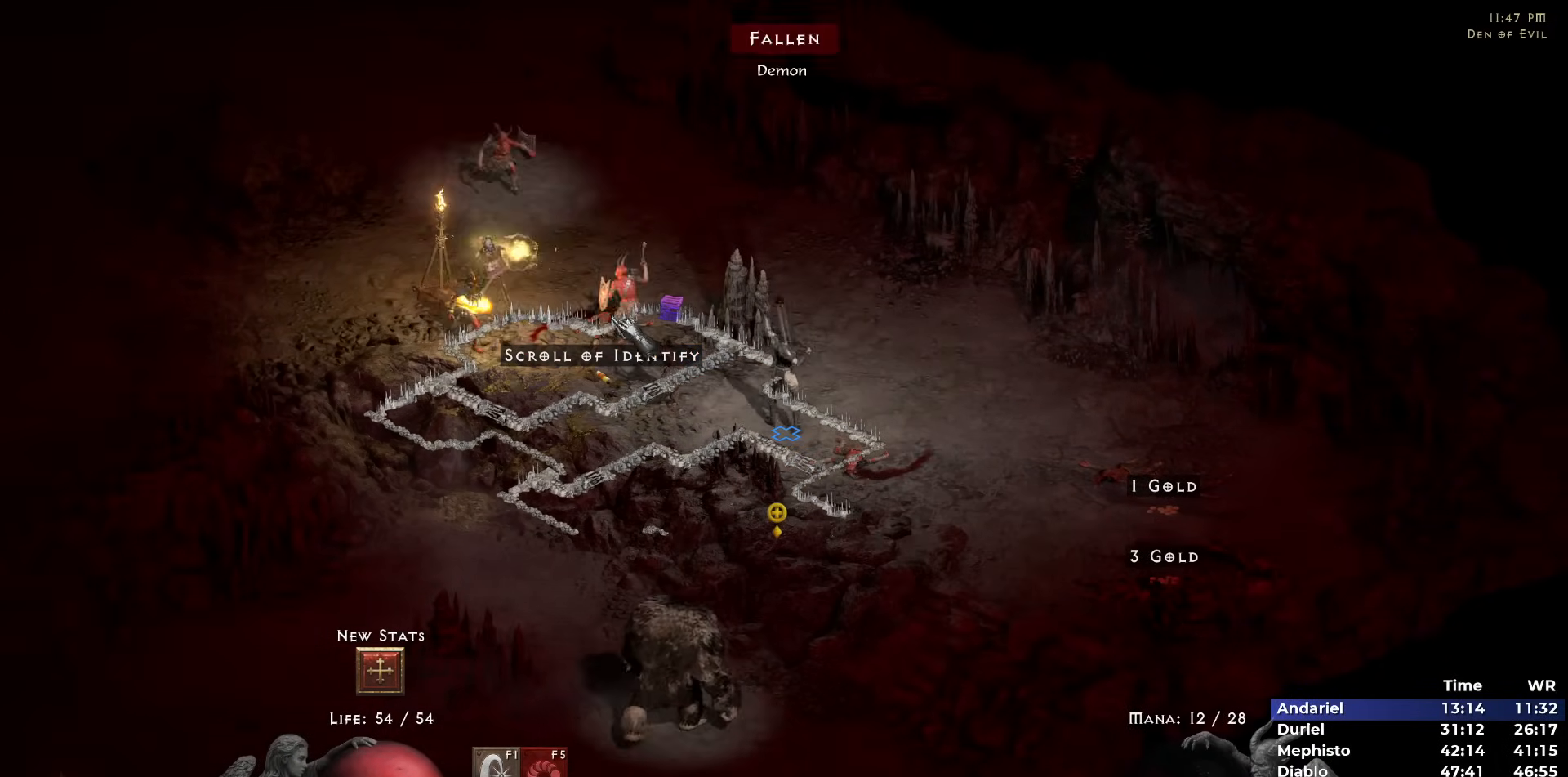
{"keys": [], "mouse": [], "events": [[317, "mouse_left", "down"], [467, "mouse_left", "up"]]}
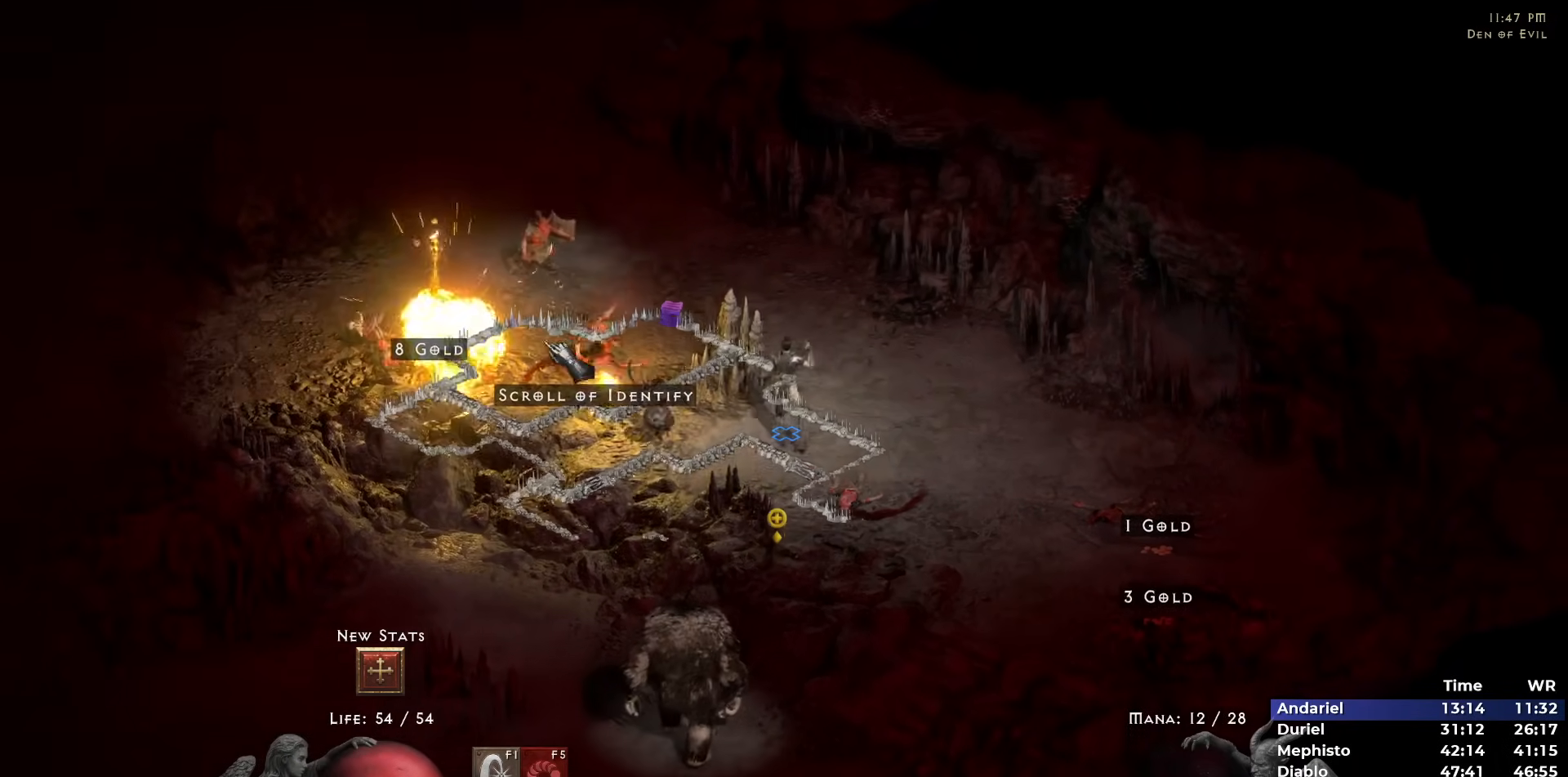
{"keys": [], "mouse": ["left"], "events": [[100, "w", "down"], [183, "w", "up"], [333, "mouse_left", "down"], [433, "mouse_left", "up"], [467, "mouse_left", "down"]]}
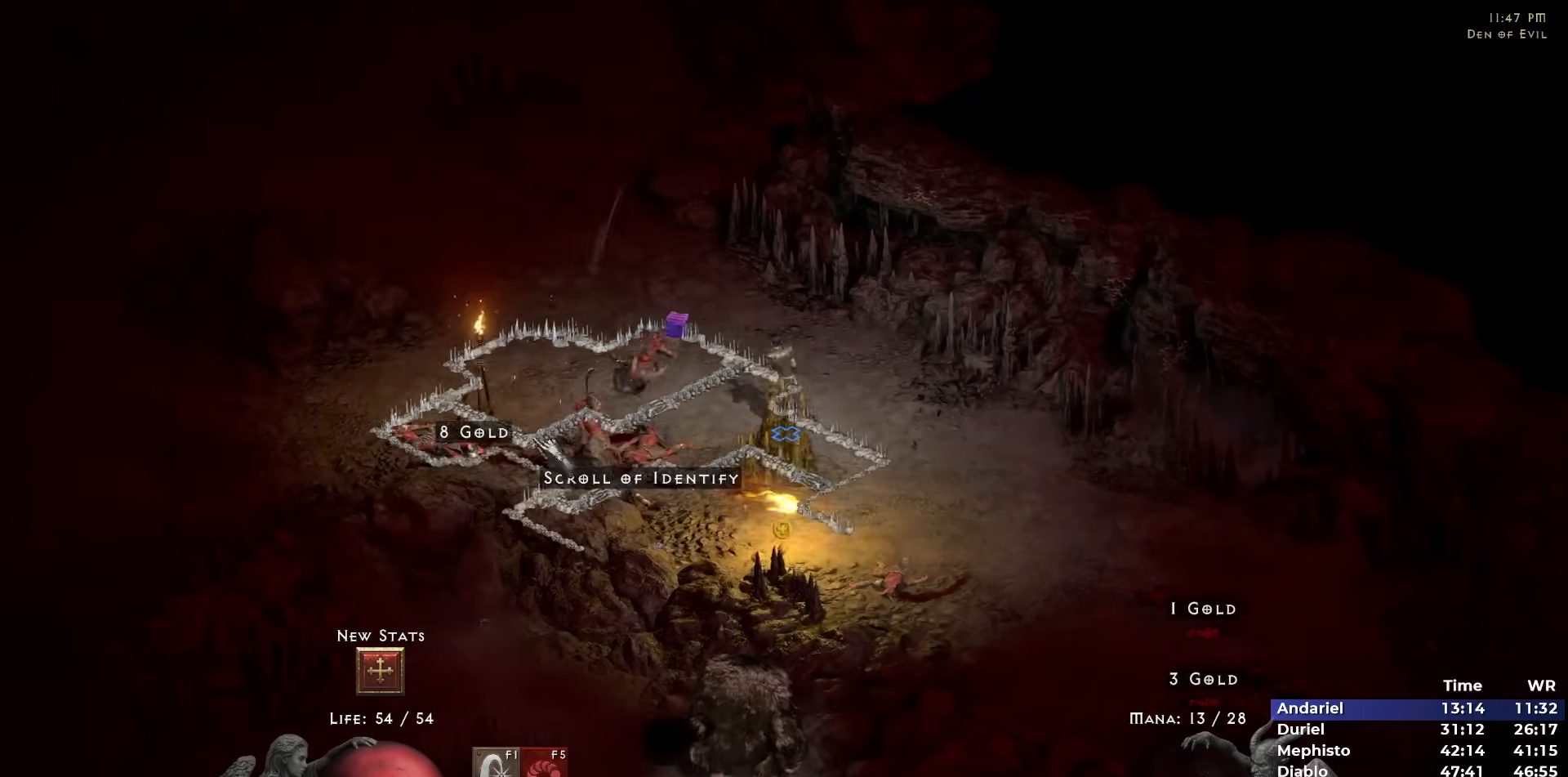
{"keys": [], "mouse": [], "events": [[67, "mouse_left", "up"], [200, "mouse_left", "down"], [300, "mouse_left", "up"], [350, "mouse_left", "down"], [483, "mouse_left", "up"]]}
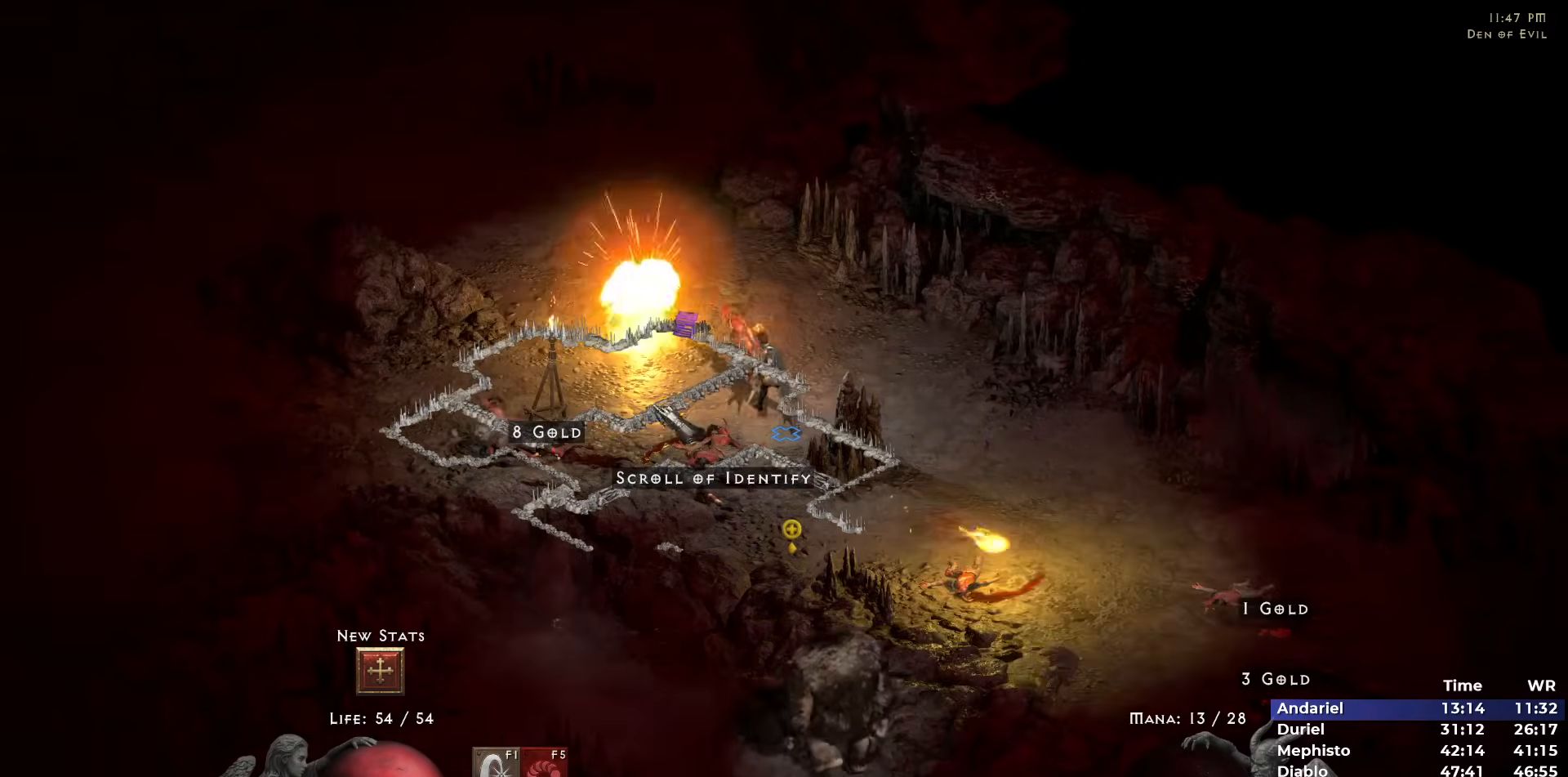
{"keys": ["w"], "mouse": [], "events": [[133, "mouse_left", "down"], [217, "mouse_left", "up"], [267, "mouse_left", "down"], [417, "mouse_left", "up"], [500, "w", "down"]]}
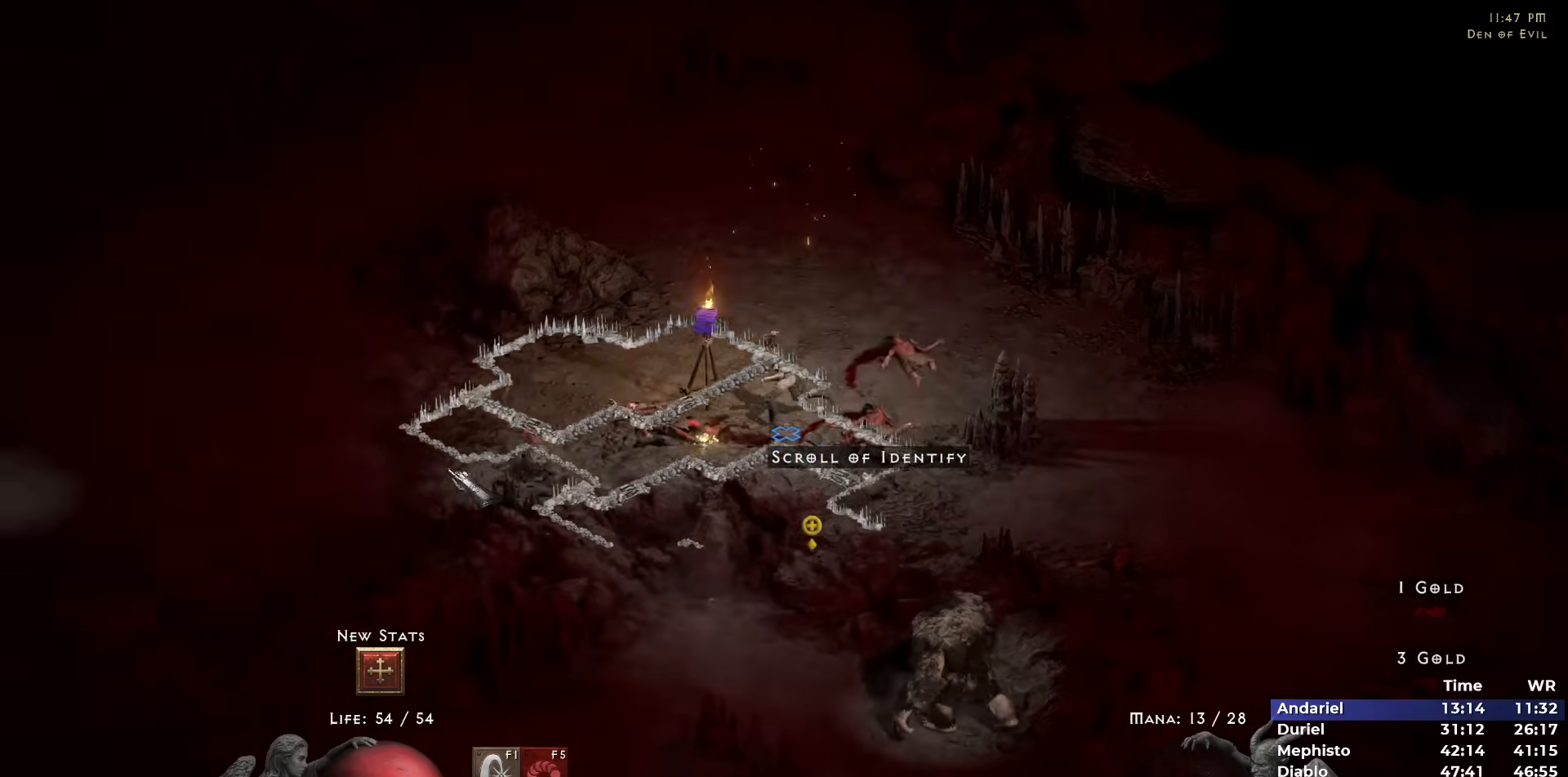
{"keys": [], "mouse": ["right"], "events": [[100, "w", "up"], [433, "mouse_right", "down"]]}
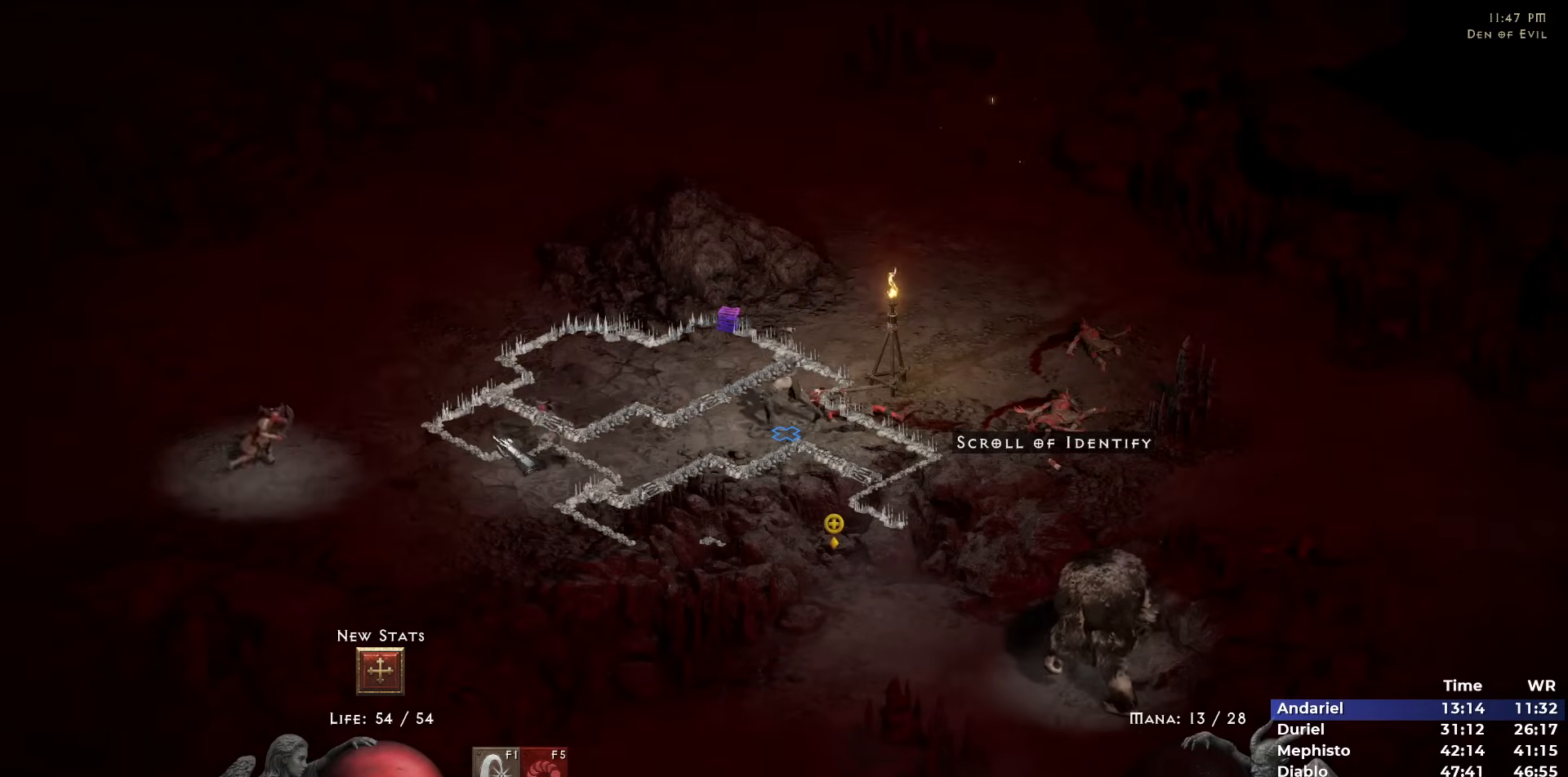
{"keys": [], "mouse": ["left"], "events": [[67, "mouse_right", "up"], [483, "mouse_left", "down"]]}
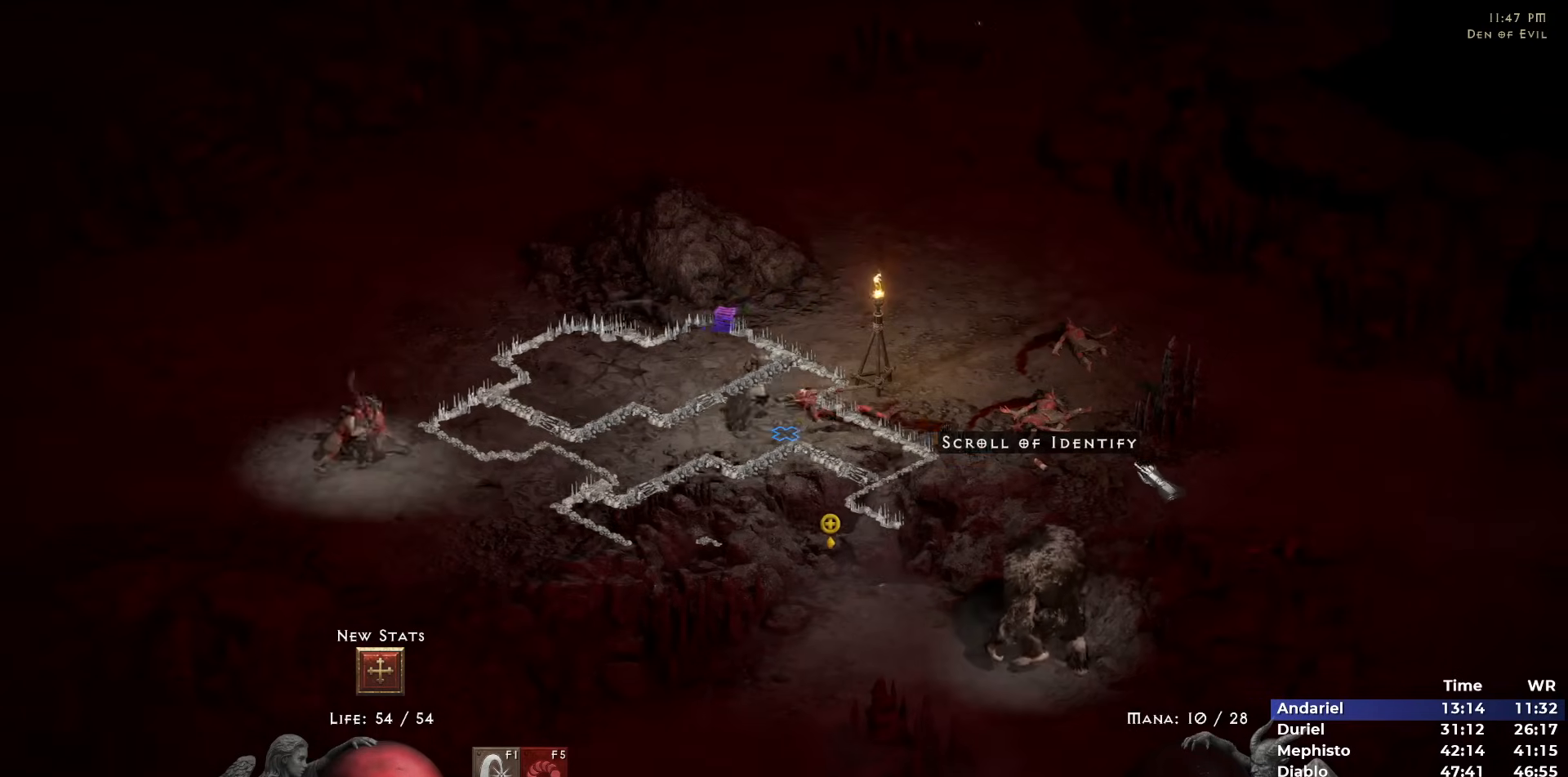
{"keys": [], "mouse": ["left"], "events": [[83, "mouse_left", "up"], [167, "mouse_left", "down"], [267, "mouse_left", "up"], [367, "mouse_left", "down"], [450, "mouse_left", "up"], [500, "mouse_left", "down"]]}